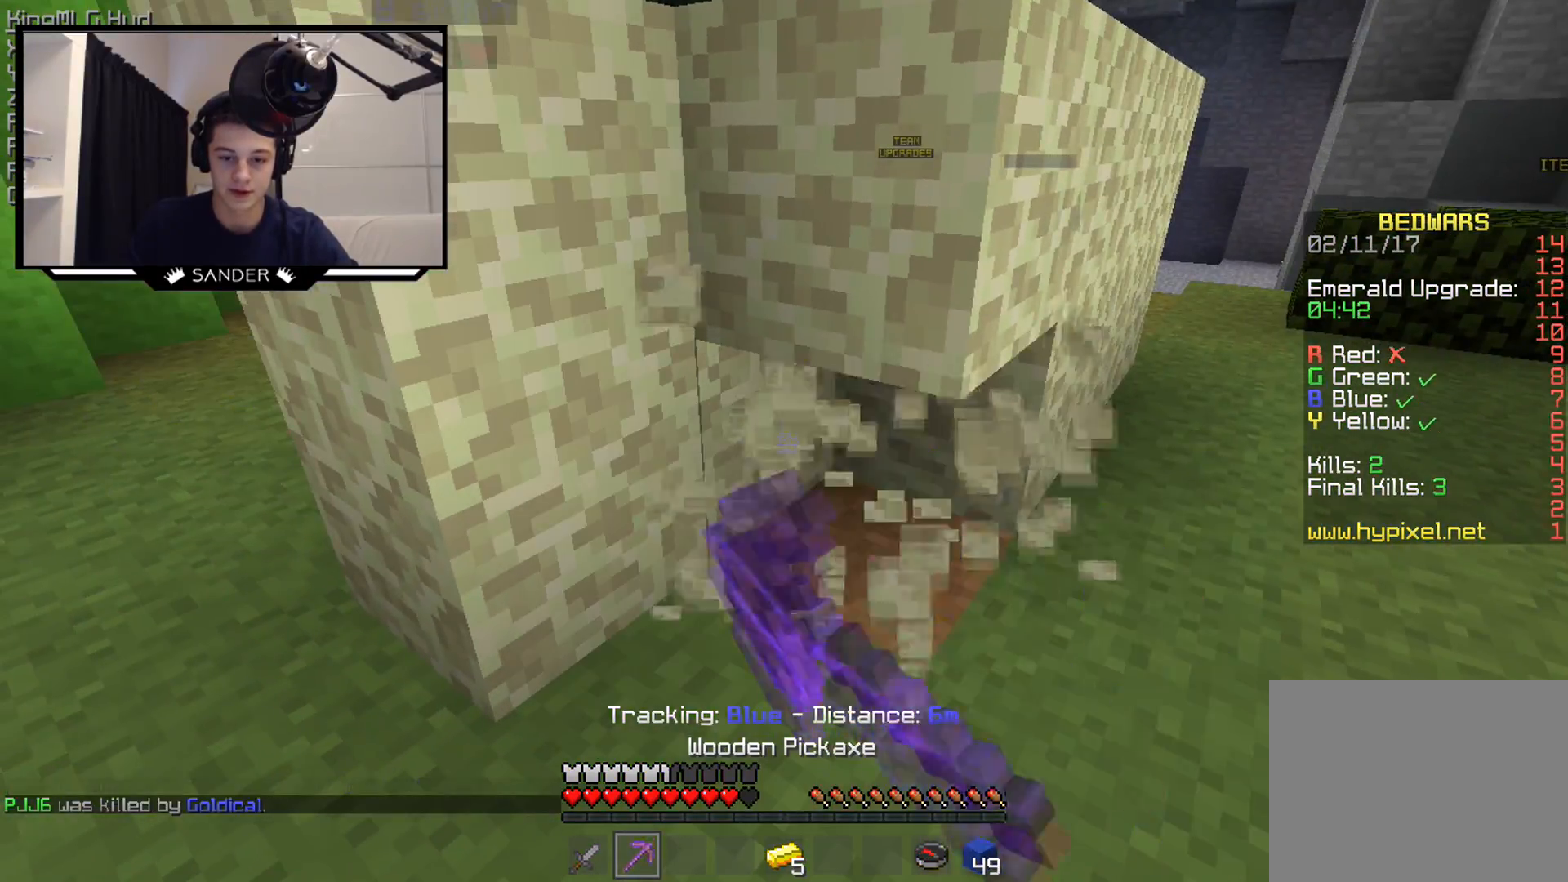
Gameplay with keyboard and mouse; each line is a JSON object with the keys and mouse buttons held at the frame after it. "events" lists presses ("down") and releases ("up") of "a", "d", "s", "w", "mouse_left" and "mouse_right" between this image and that frame as [ms after this image, input, new state], when the widget could be followed in between. "mouse_left", "mouse_right" = the "left", "right" buttons of the "mouse" list. No other keys are recorded. Fast repeated clicks can show as one long hold. Mouse movement is not recorded.
{"keys": [], "mouse": ["left"], "events": []}
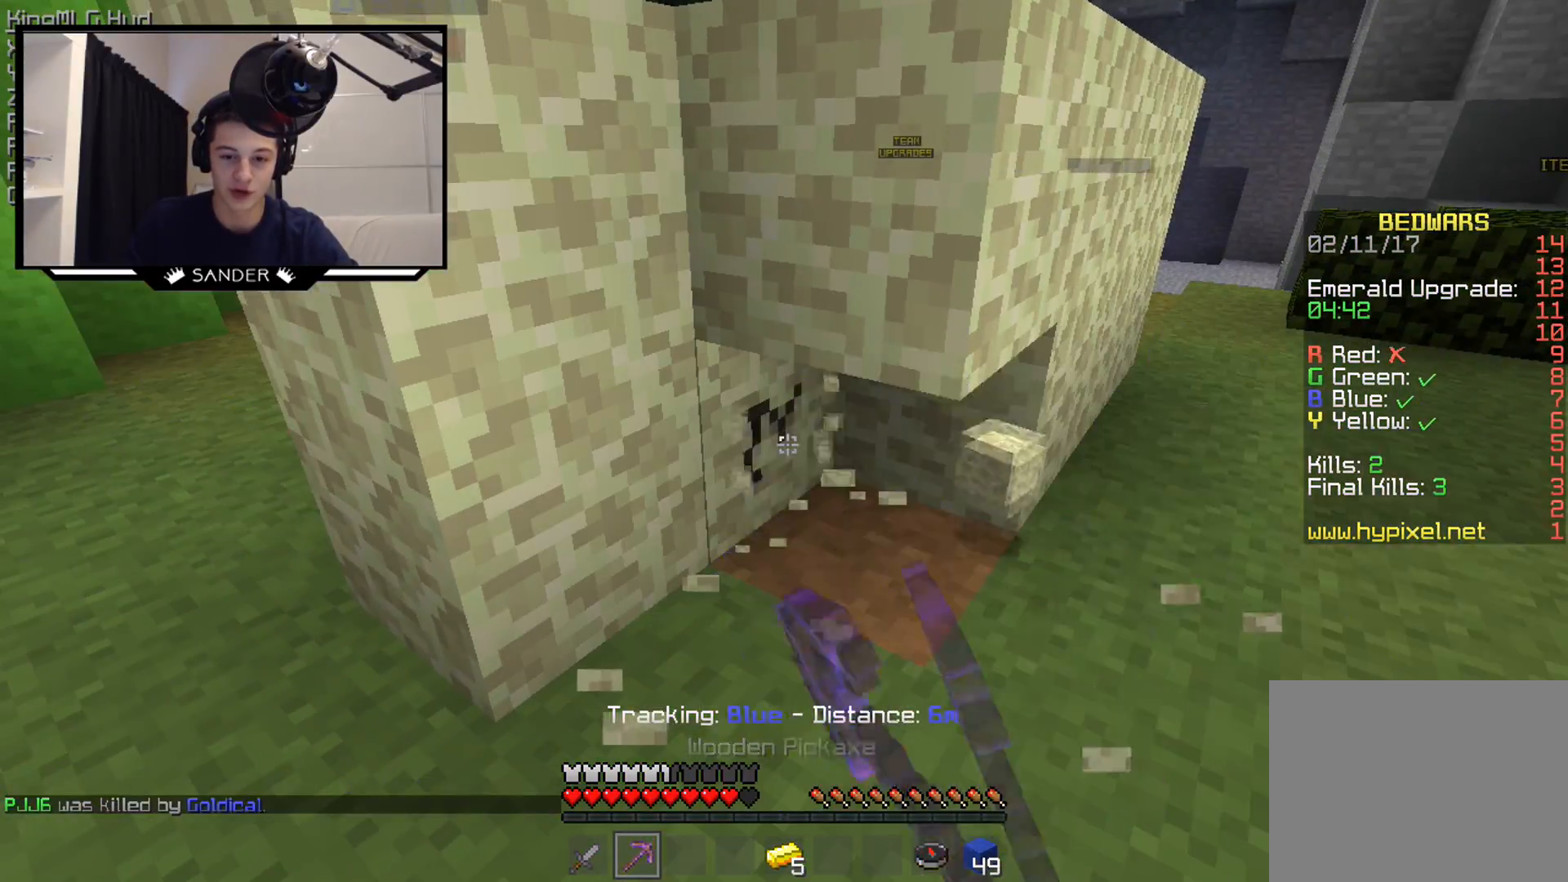
{"keys": [], "mouse": ["left"], "events": []}
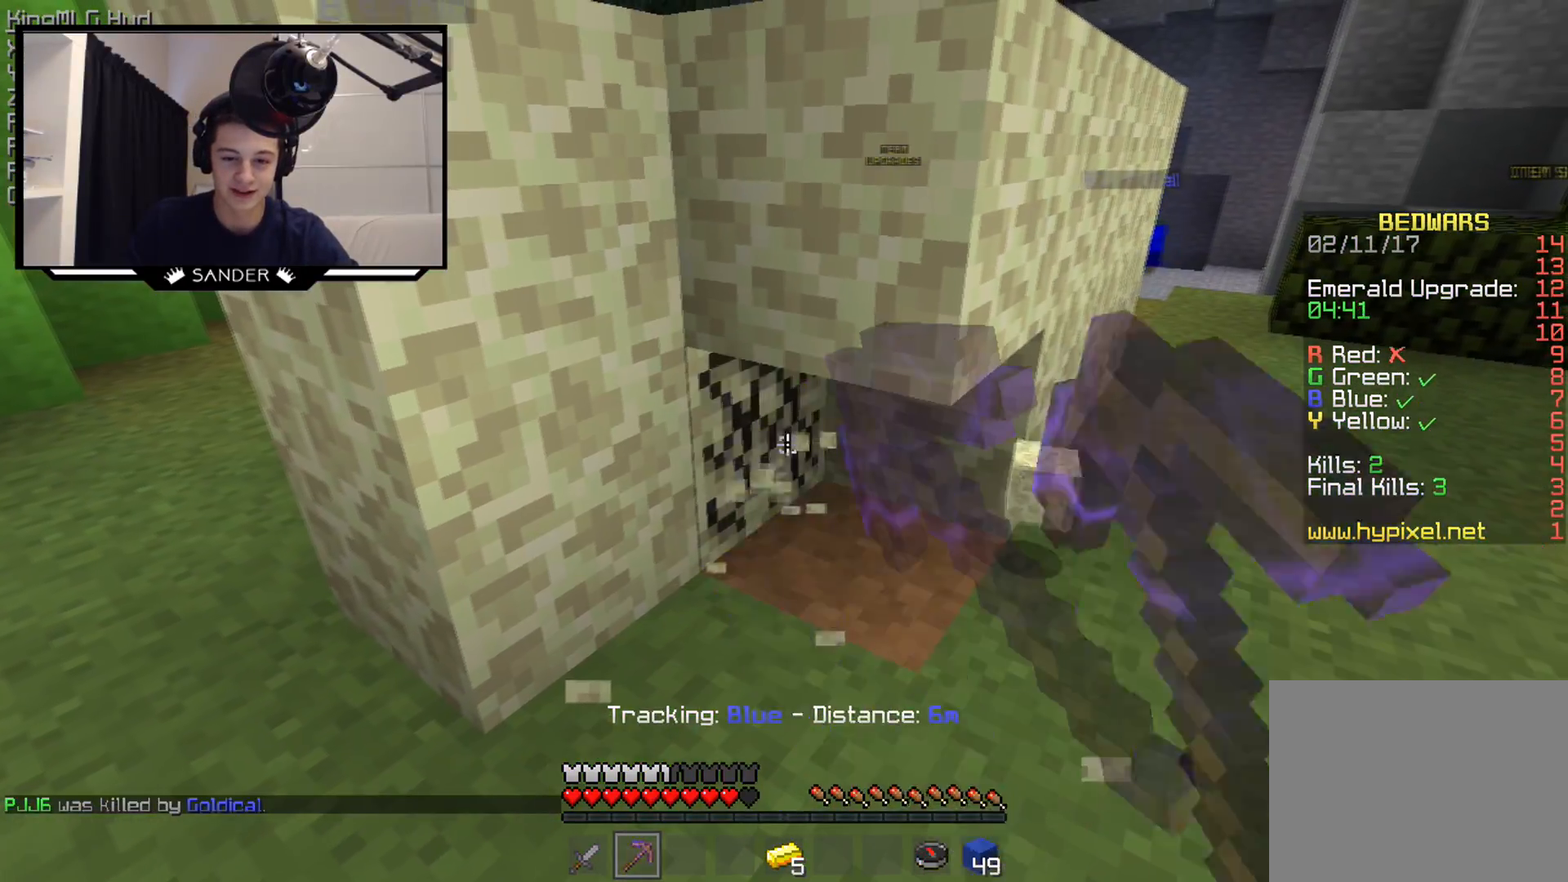
{"keys": [], "mouse": ["left"], "events": []}
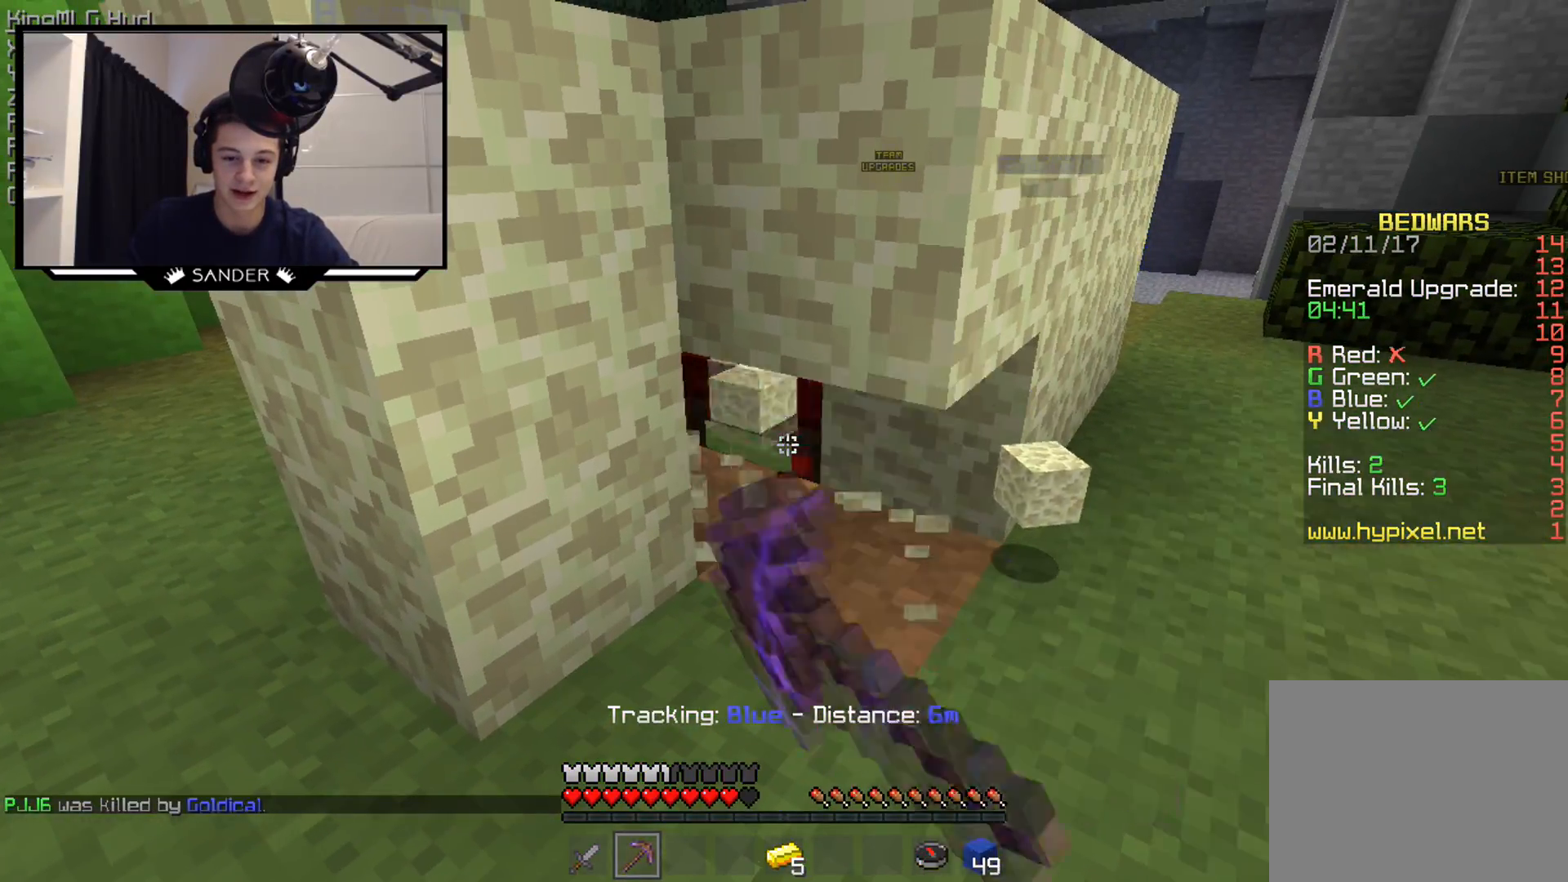
{"keys": ["d", "w"], "mouse": [], "events": [[400, "w", "down"], [450, "d", "down"], [450, "mouse_left", "up"]]}
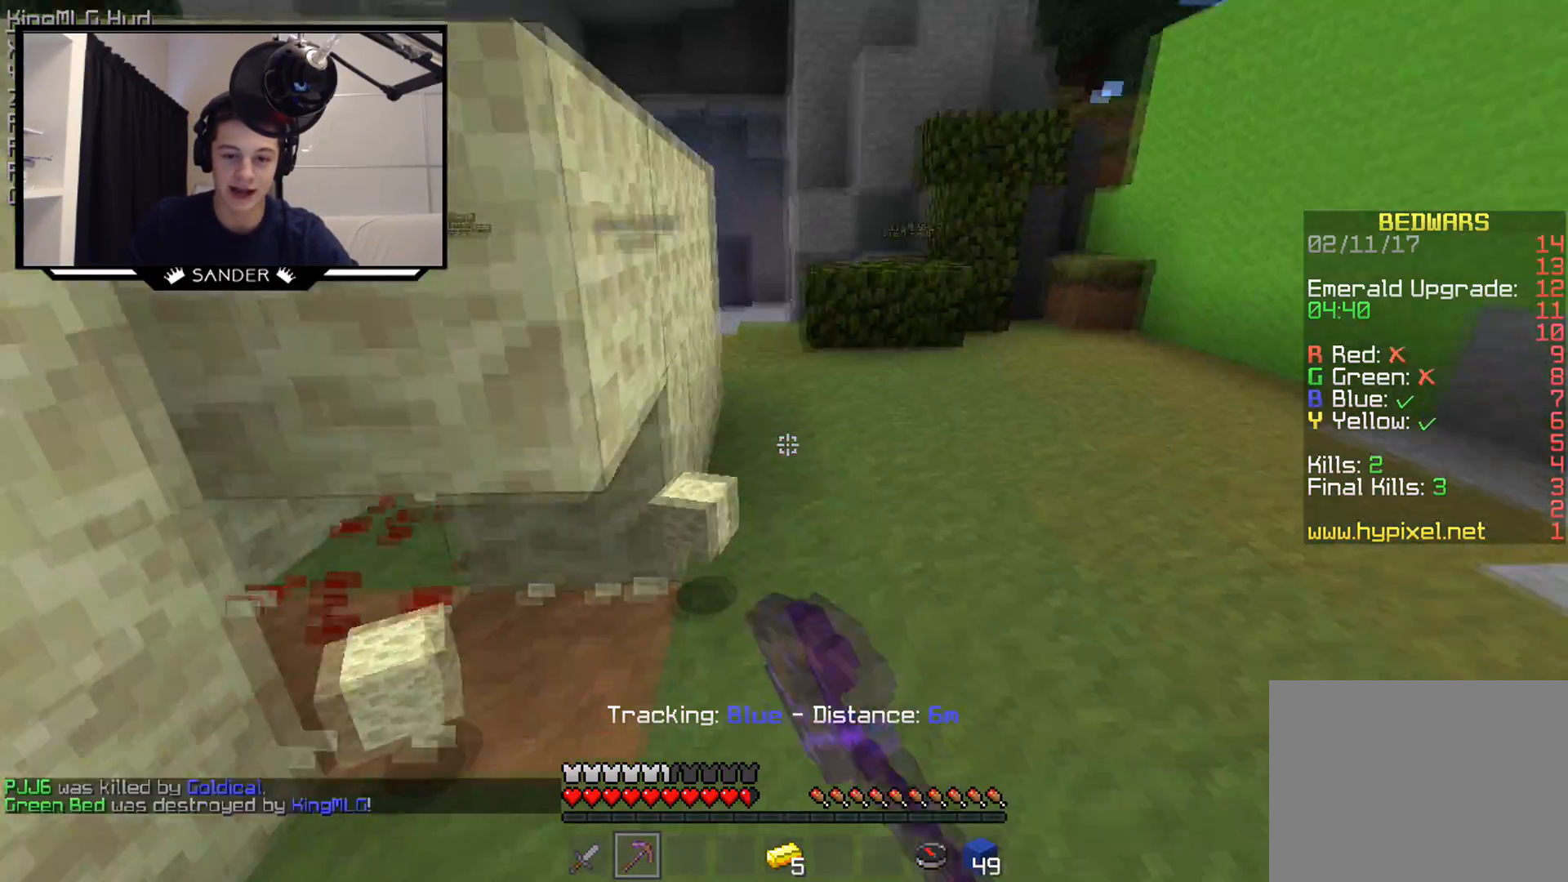
{"keys": ["w"], "mouse": [], "events": [[150, "d", "up"]]}
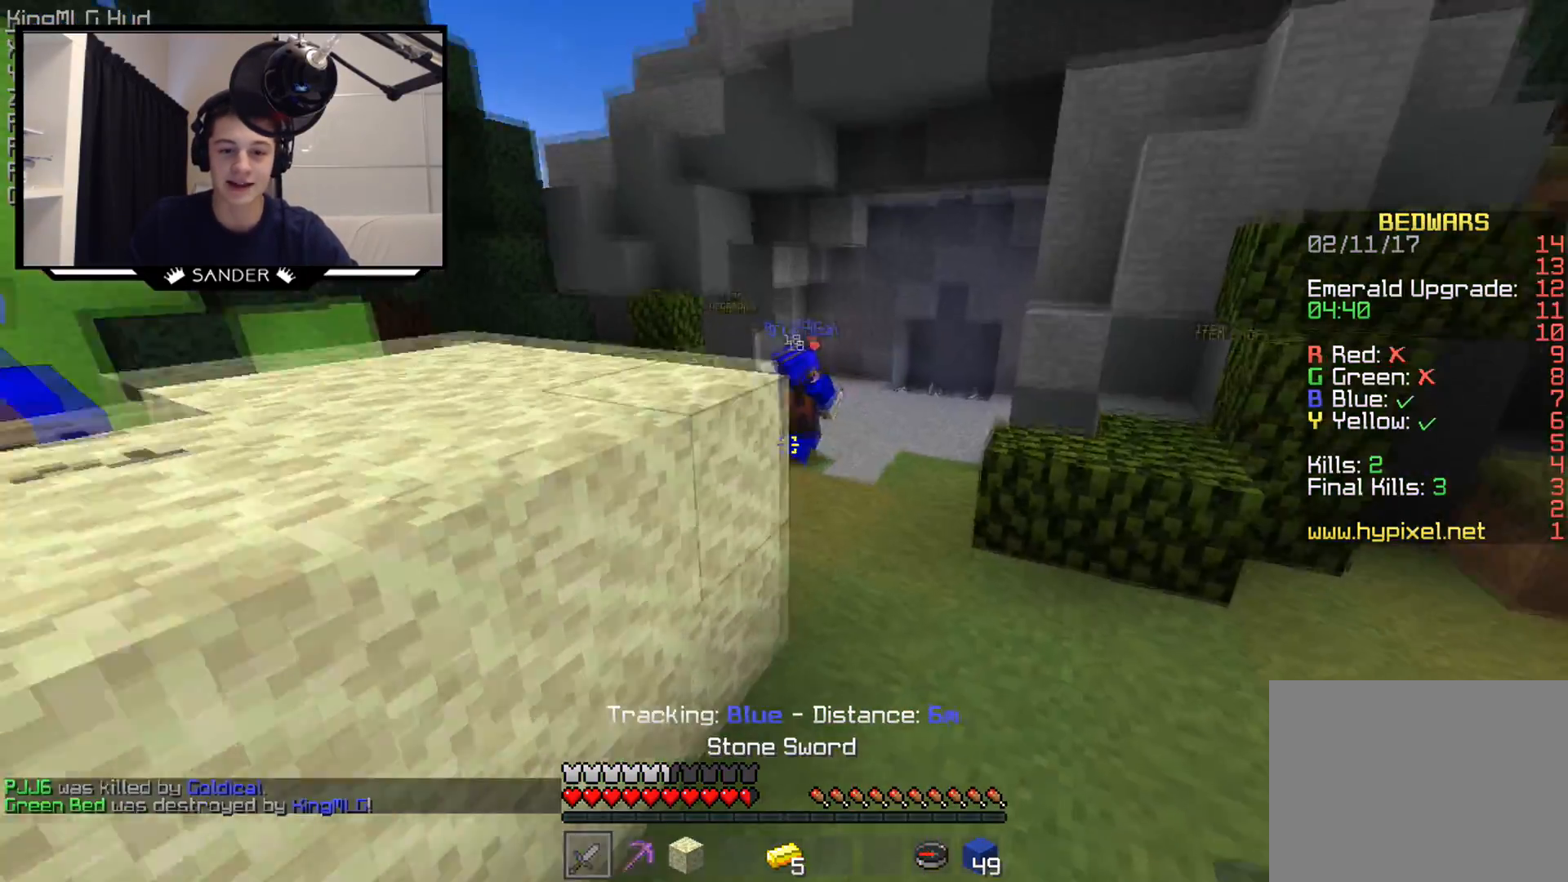
{"keys": ["w"], "mouse": ["left"], "events": [[350, "mouse_left", "down"], [400, "mouse_left", "up"], [500, "mouse_left", "down"]]}
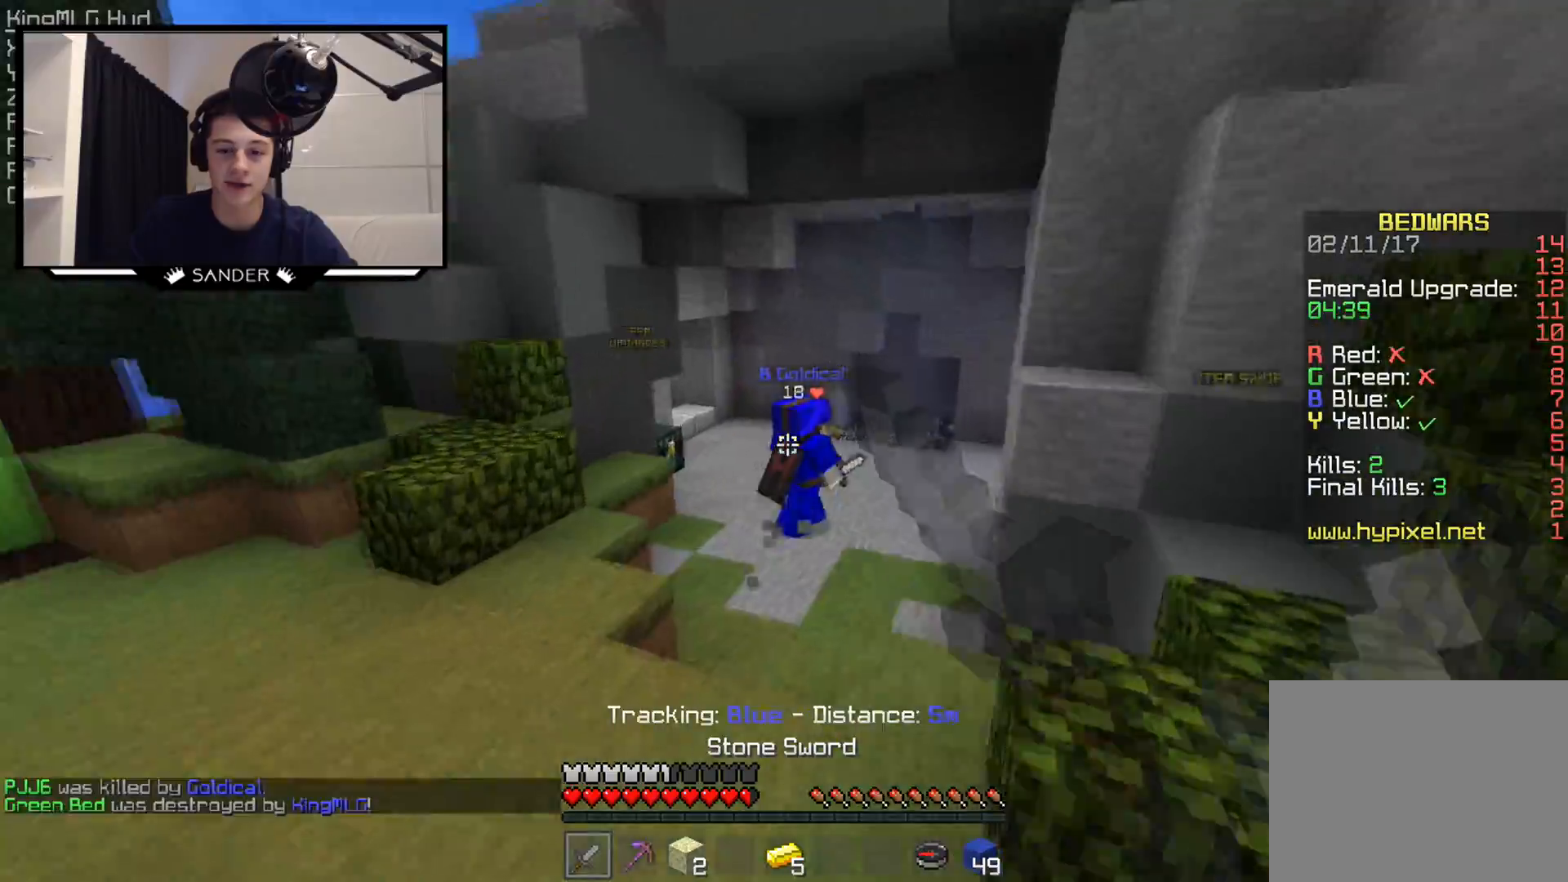
{"keys": ["w"], "mouse": ["left"], "events": [[50, "mouse_left", "up"], [150, "mouse_left", "down"], [317, "mouse_left", "up"], [450, "mouse_left", "down"]]}
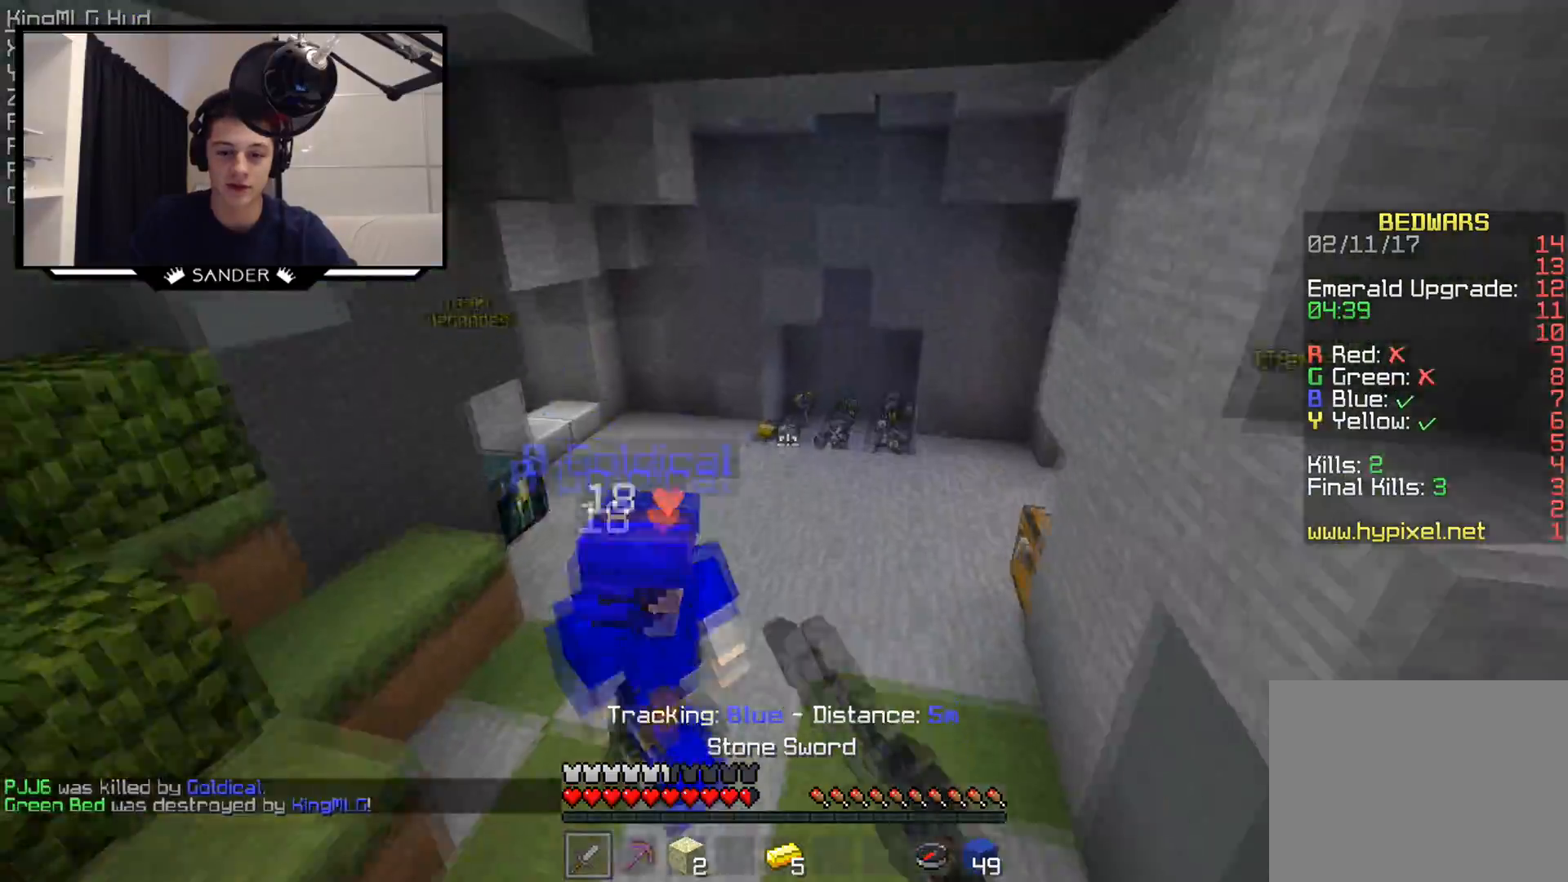
{"keys": ["w"], "mouse": [], "events": [[17, "mouse_left", "up"]]}
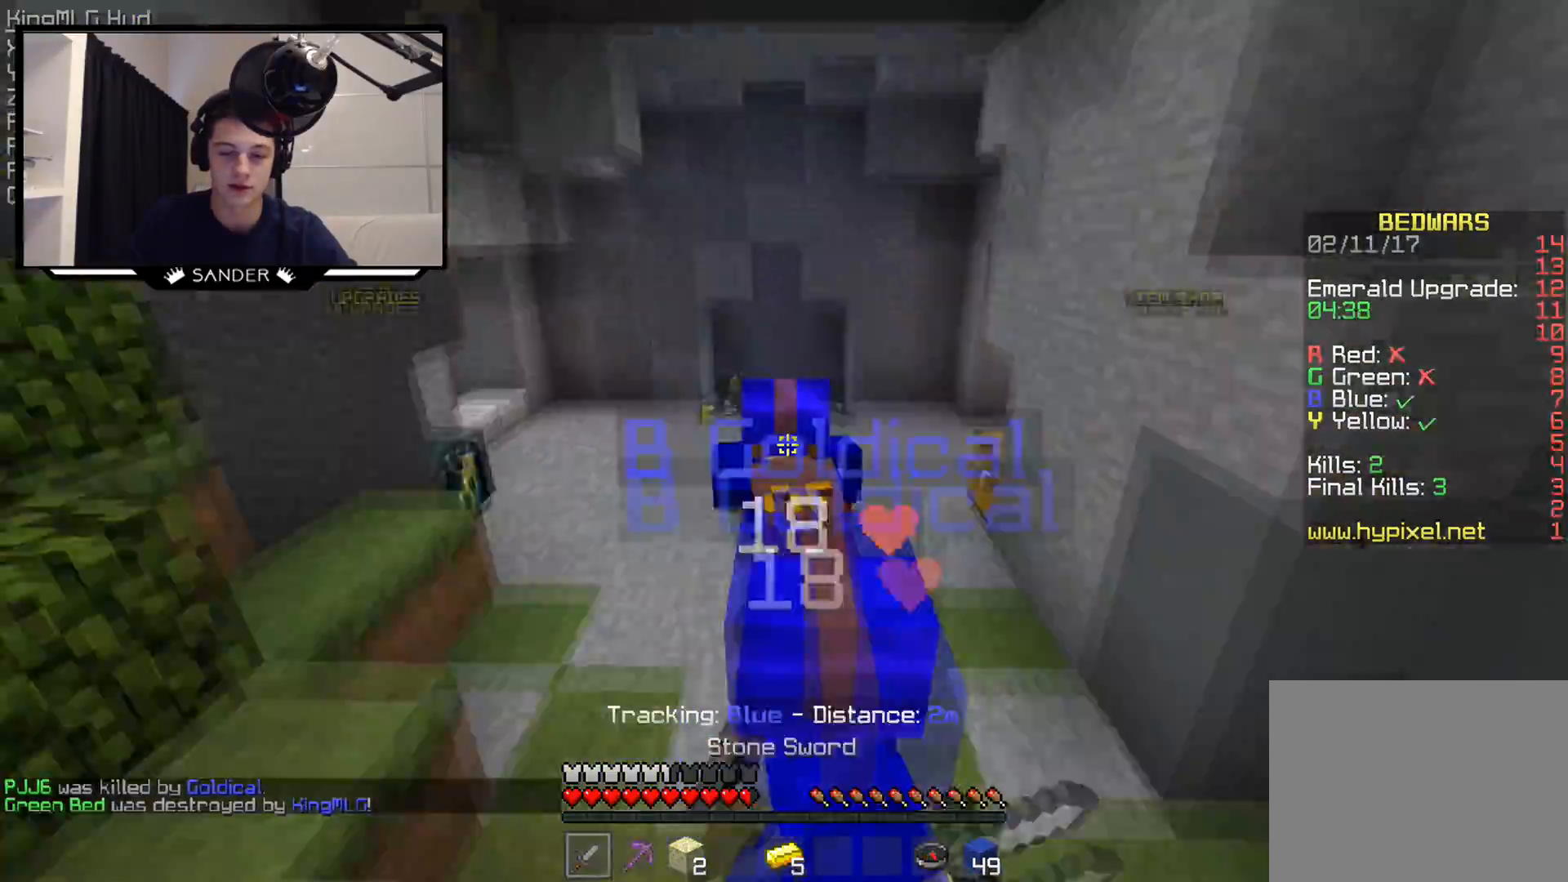
{"keys": ["w"], "mouse": ["left"], "events": [[200, "mouse_left", "down"], [300, "mouse_left", "up"], [400, "mouse_left", "down"]]}
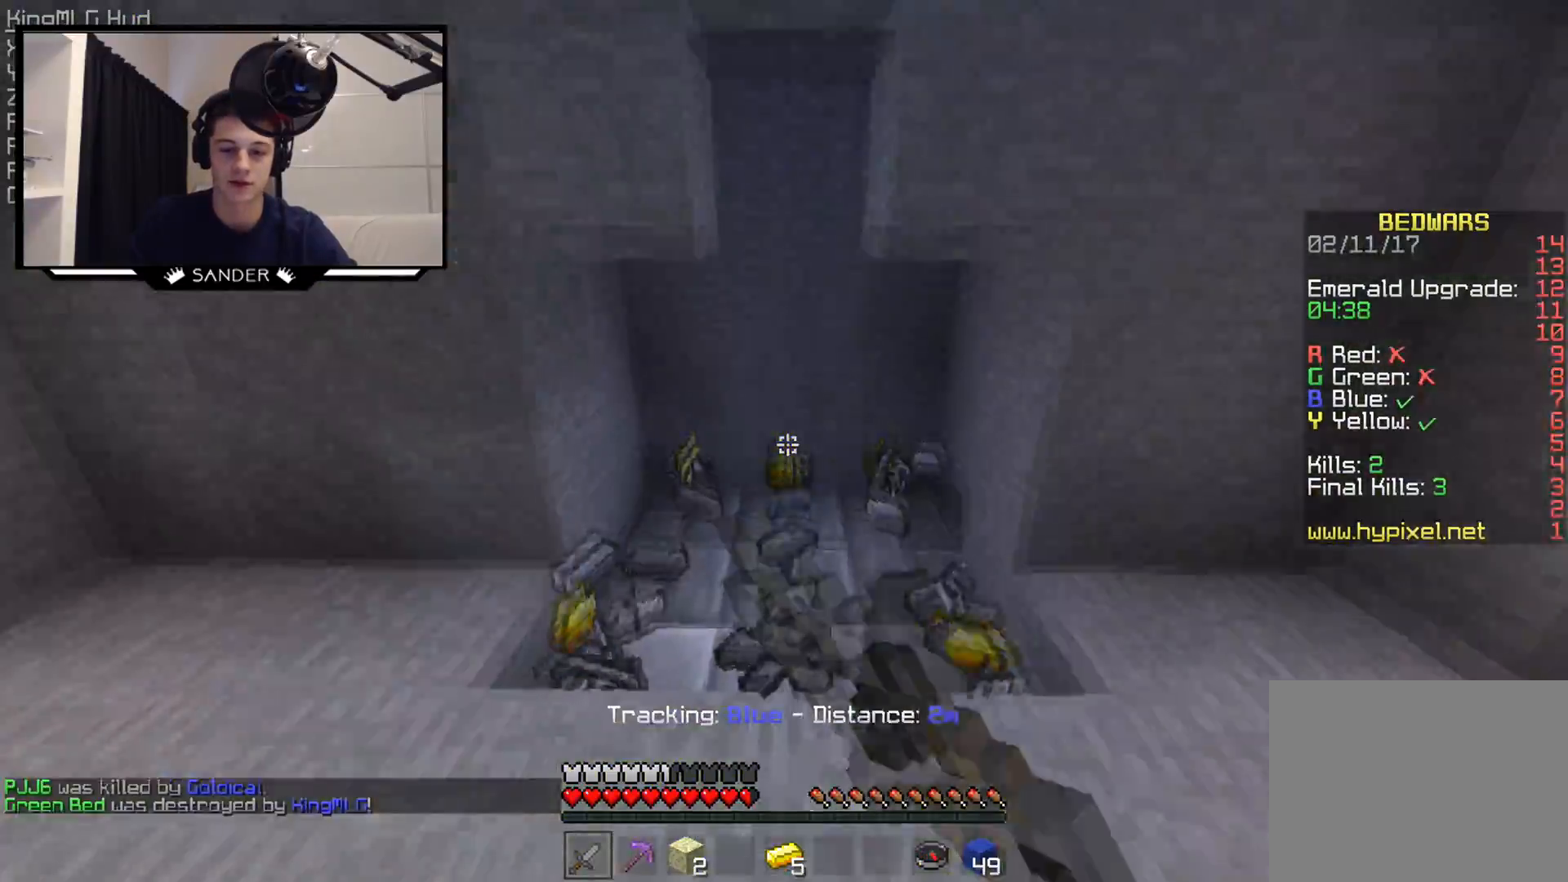
{"keys": ["w"], "mouse": [], "events": [[17, "mouse_left", "up"], [400, "mouse_left", "down"], [500, "mouse_left", "up"]]}
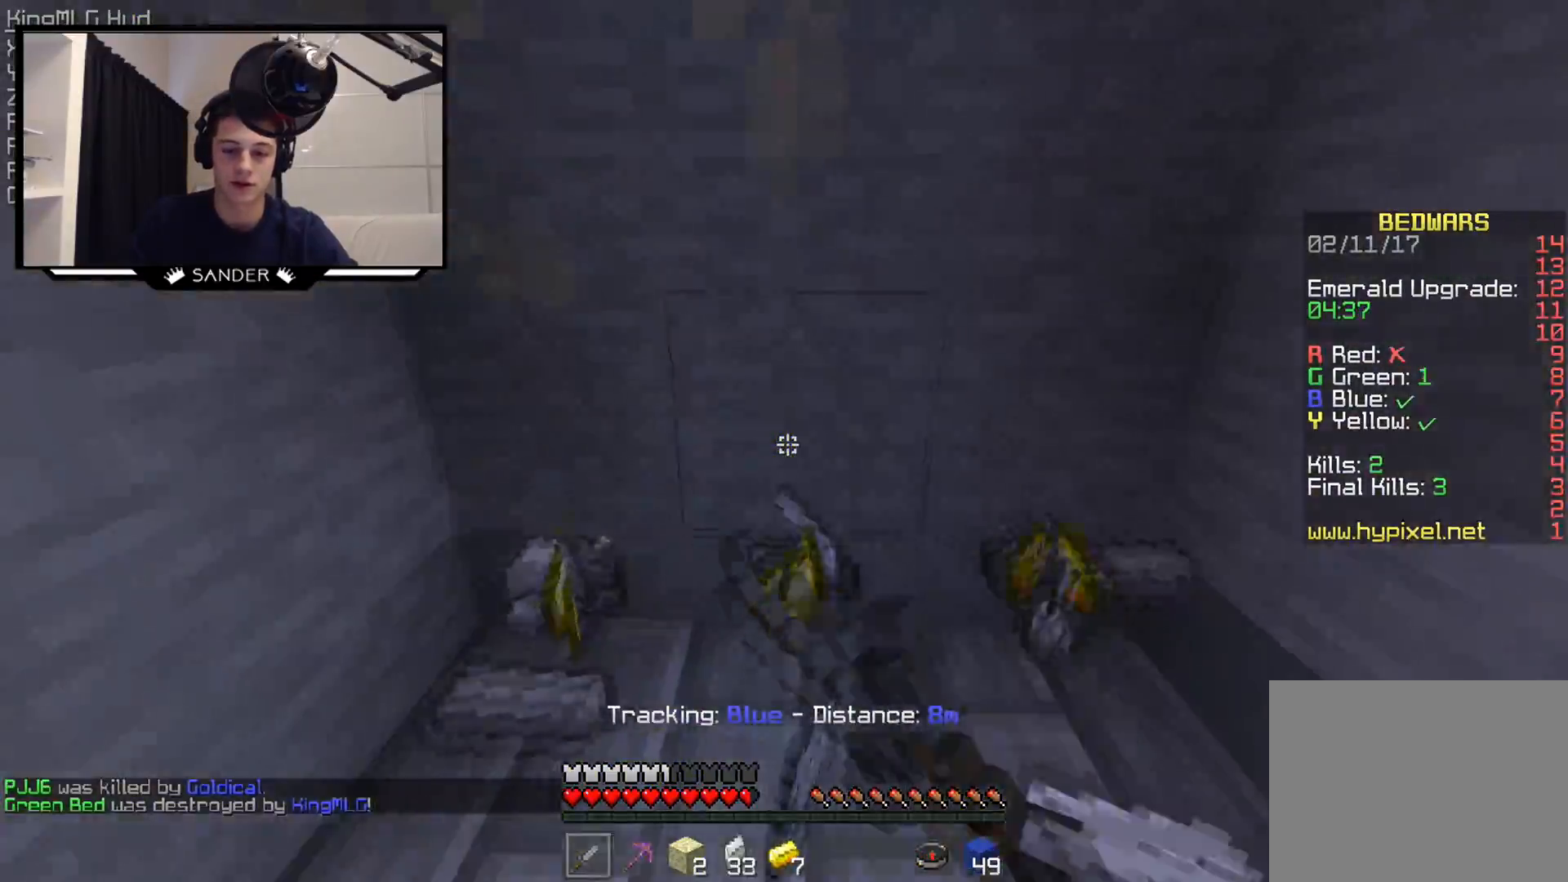
{"keys": ["a", "w"], "mouse": ["left"], "events": [[100, "mouse_left", "down"], [150, "d", "down"], [200, "mouse_left", "up"], [250, "mouse_left", "down"], [400, "a", "down"], [400, "d", "up"]]}
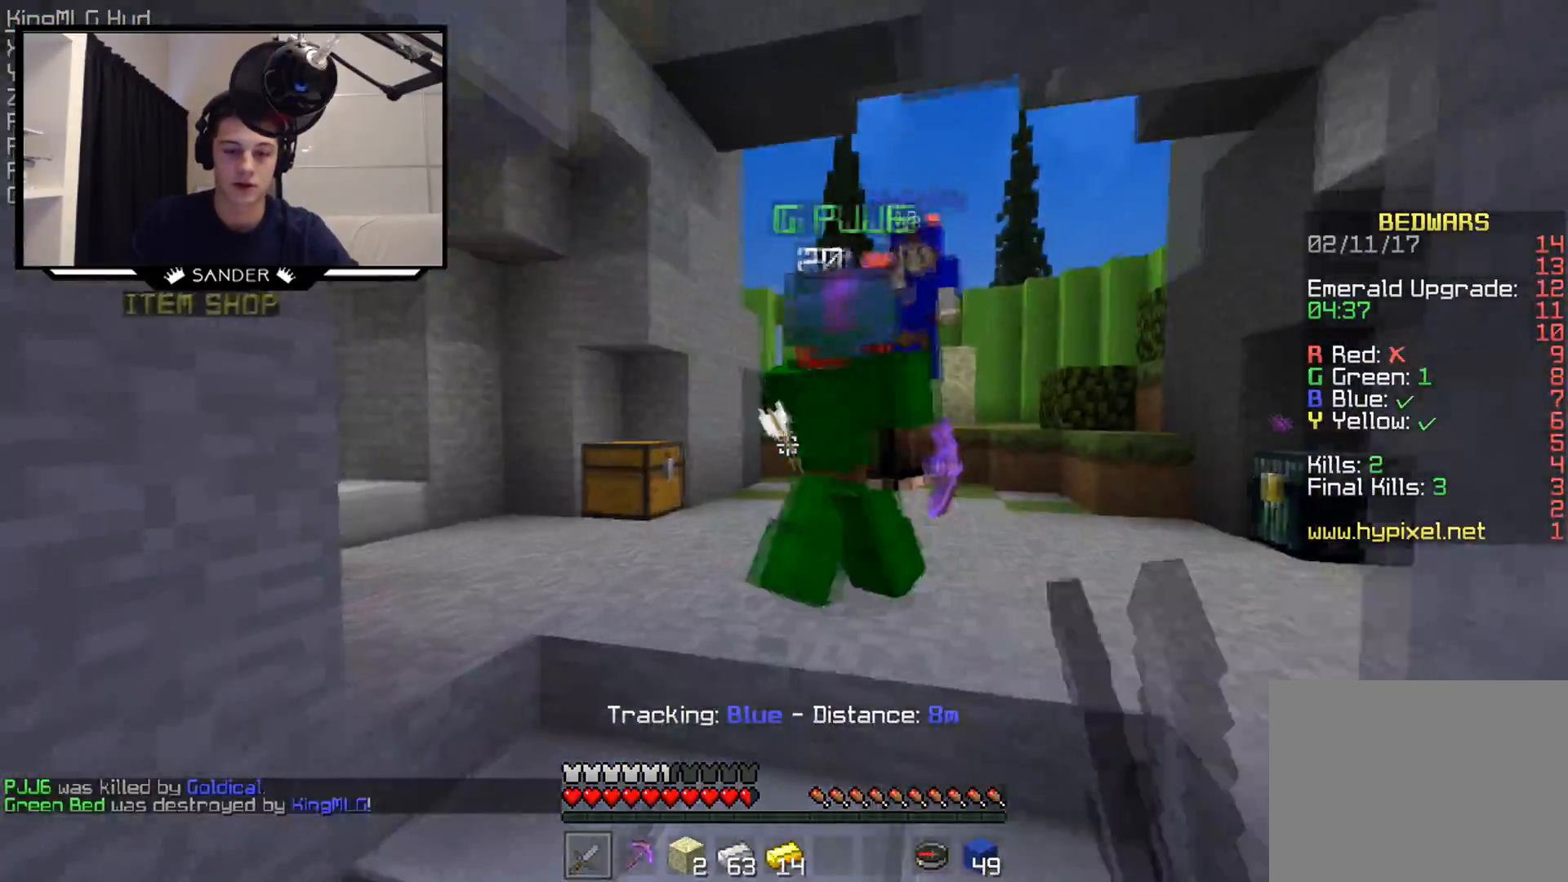
{"keys": ["w"], "mouse": ["left", "right"], "events": [[150, "a", "up"], [150, "mouse_right", "down"], [200, "mouse_left", "up"], [200, "mouse_right", "up"], [300, "mouse_left", "down"], [300, "mouse_right", "down"], [400, "mouse_left", "up"], [400, "mouse_right", "up"], [450, "mouse_left", "down"], [450, "mouse_right", "down"]]}
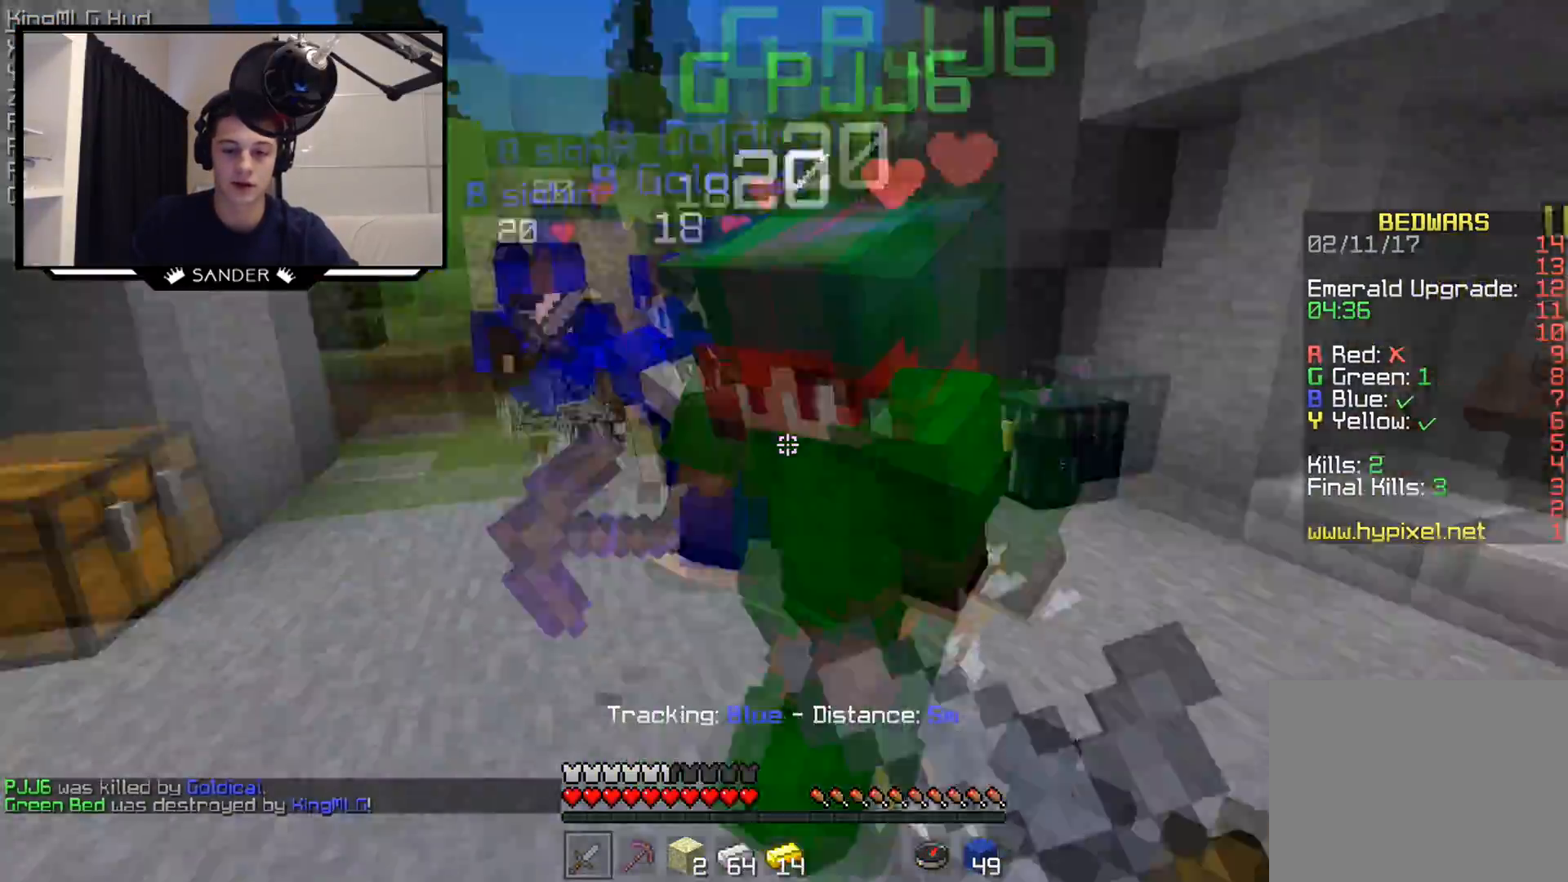
{"keys": ["w"], "mouse": ["left", "right"], "events": [[33, "a", "down"], [50, "mouse_right", "up"], [100, "mouse_left", "up"], [100, "w", "up"], [150, "mouse_left", "down"], [150, "mouse_right", "down"], [250, "mouse_left", "up"], [250, "mouse_right", "up"], [300, "mouse_left", "down"], [300, "w", "down"], [350, "mouse_right", "down"], [400, "a", "up"], [400, "mouse_left", "up"], [400, "mouse_right", "up"], [450, "mouse_left", "down"], [500, "mouse_right", "down"]]}
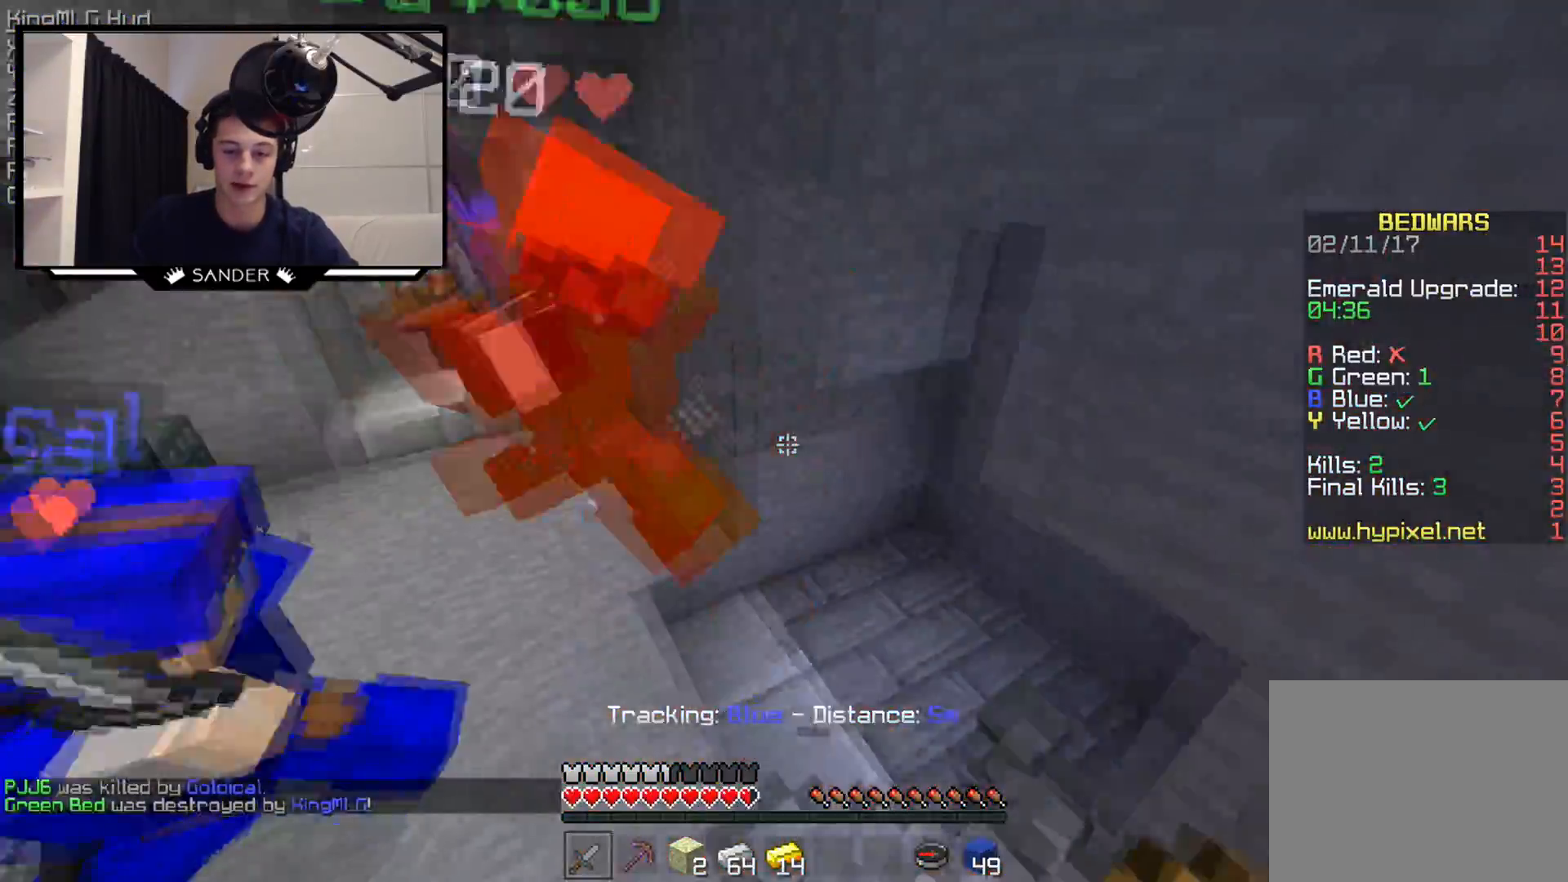
{"keys": ["w"], "mouse": [], "events": [[50, "mouse_right", "up"], [100, "mouse_left", "up"], [150, "mouse_left", "down"], [150, "mouse_right", "down"], [200, "mouse_left", "up"], [200, "mouse_right", "up"], [300, "mouse_left", "down"], [300, "mouse_right", "down"], [400, "mouse_left", "up"], [400, "mouse_right", "up"]]}
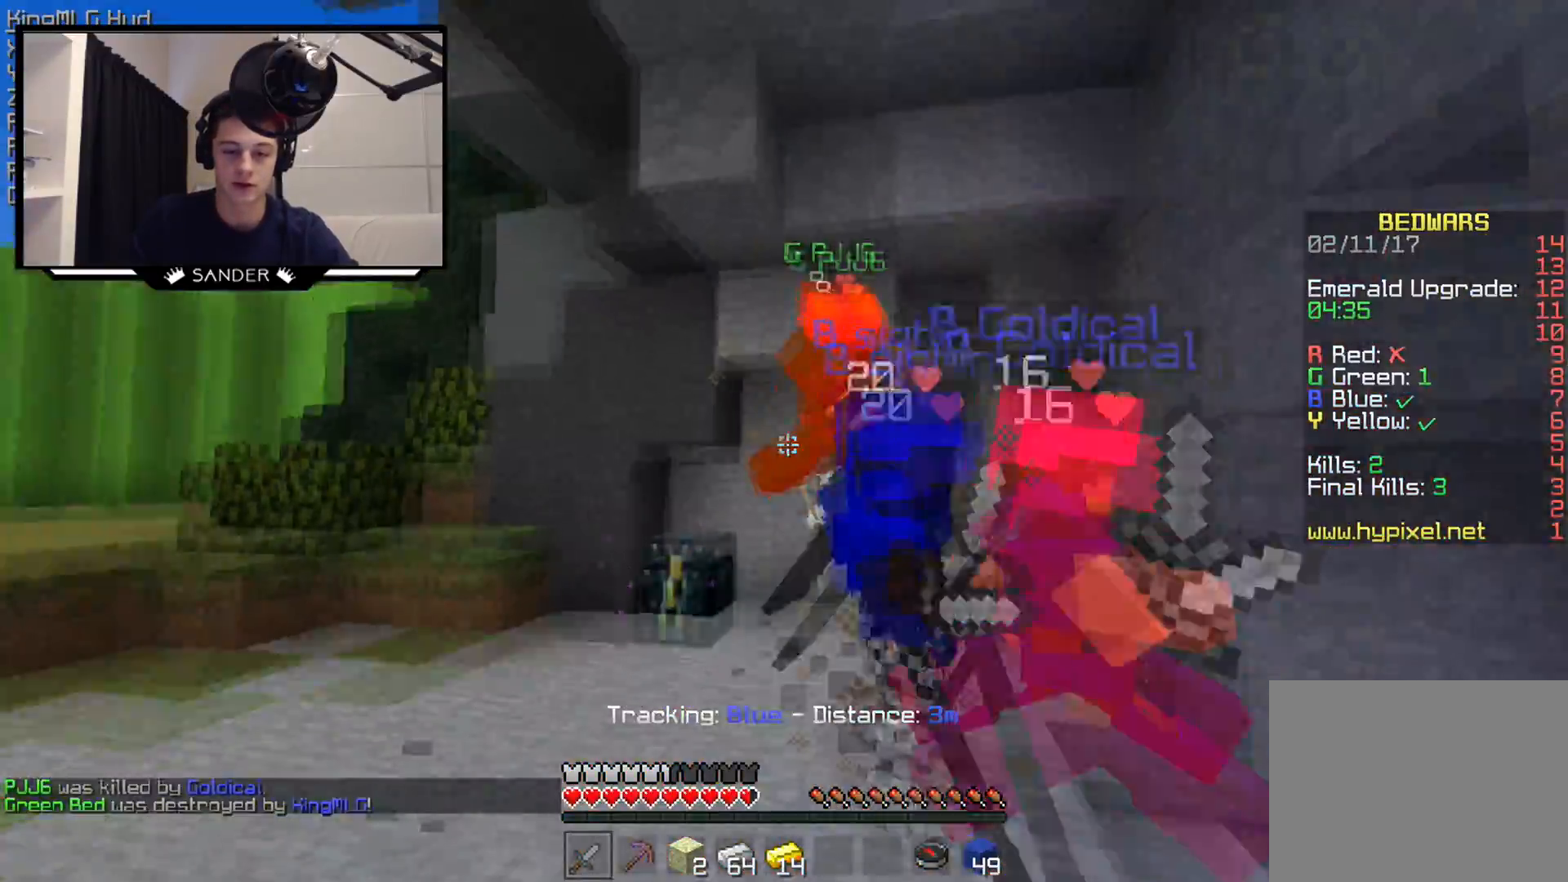
{"keys": ["w"], "mouse": [], "events": [[250, "mouse_left", "down"], [350, "mouse_left", "up"], [450, "mouse_left", "down"], [500, "mouse_left", "up"]]}
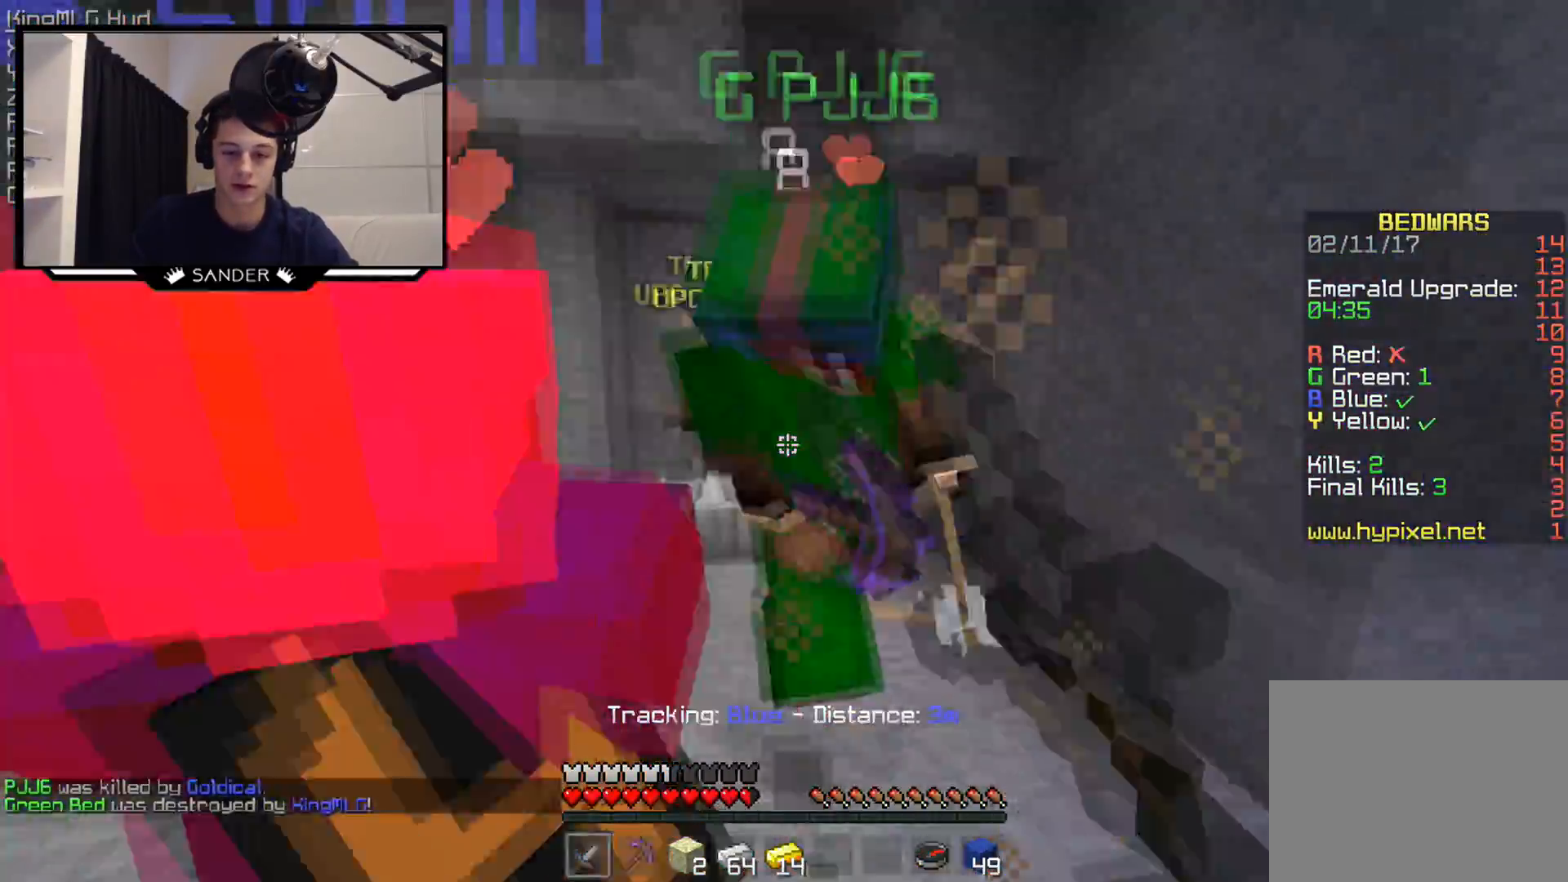
{"keys": ["a", "w"], "mouse": [], "events": [[100, "mouse_left", "down"], [150, "d", "down"], [150, "mouse_left", "up"], [200, "mouse_left", "down"], [200, "w", "up"], [250, "a", "down"], [250, "d", "up"], [300, "mouse_left", "up"], [400, "mouse_left", "down"], [450, "w", "down"], [500, "mouse_left", "up"]]}
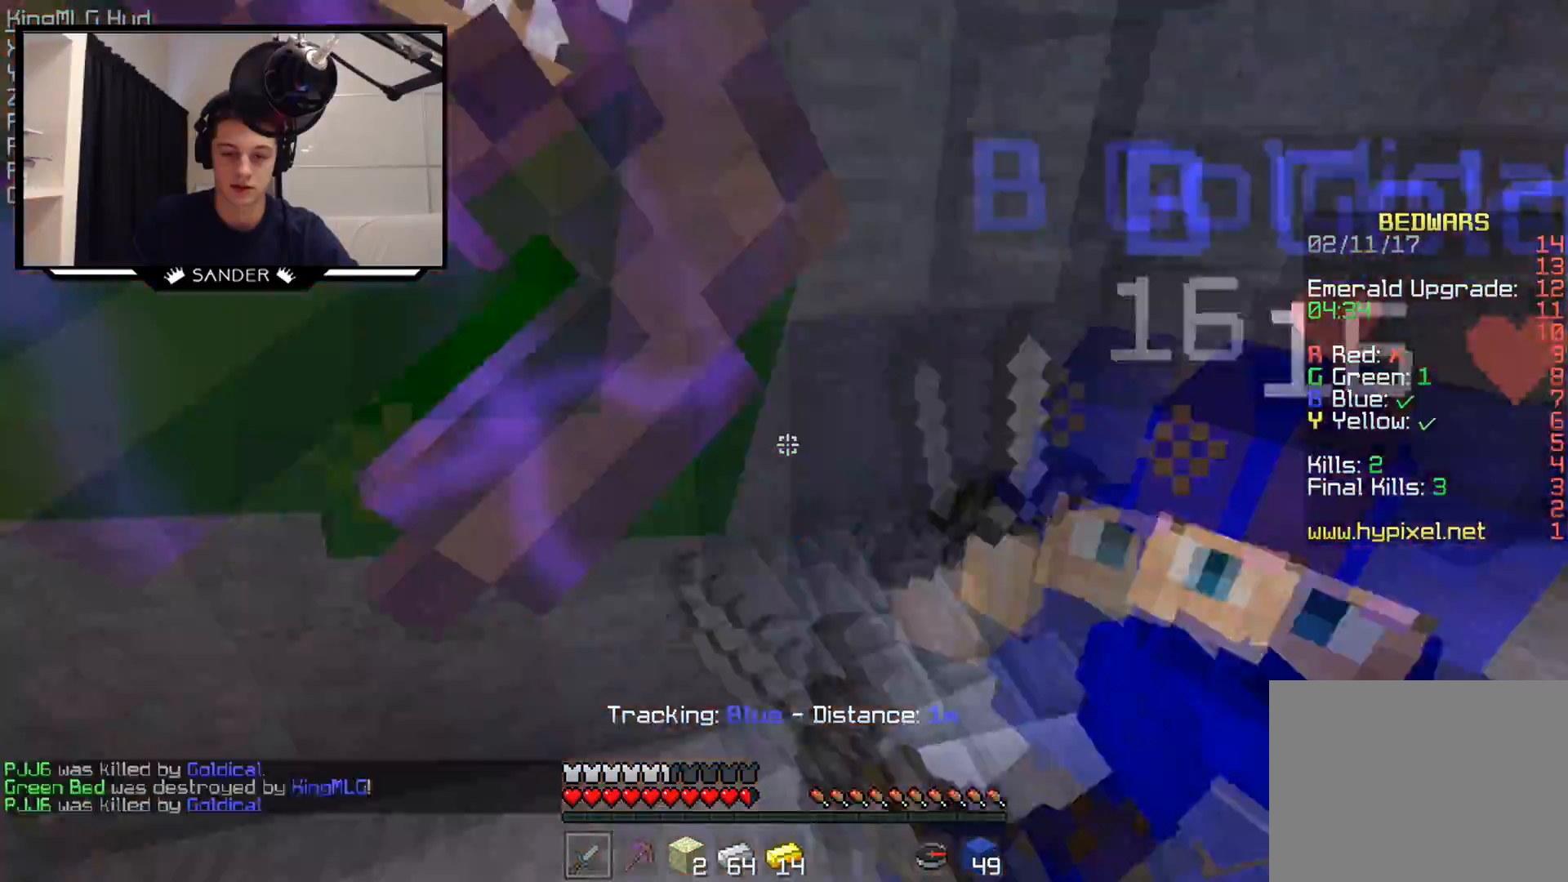
{"keys": ["a", "w"], "mouse": [], "events": [[50, "mouse_left", "down"], [50, "w", "up"], [150, "mouse_left", "up"], [250, "mouse_left", "down"], [300, "w", "down"], [350, "mouse_left", "up"], [400, "mouse_left", "down"], [500, "mouse_left", "up"]]}
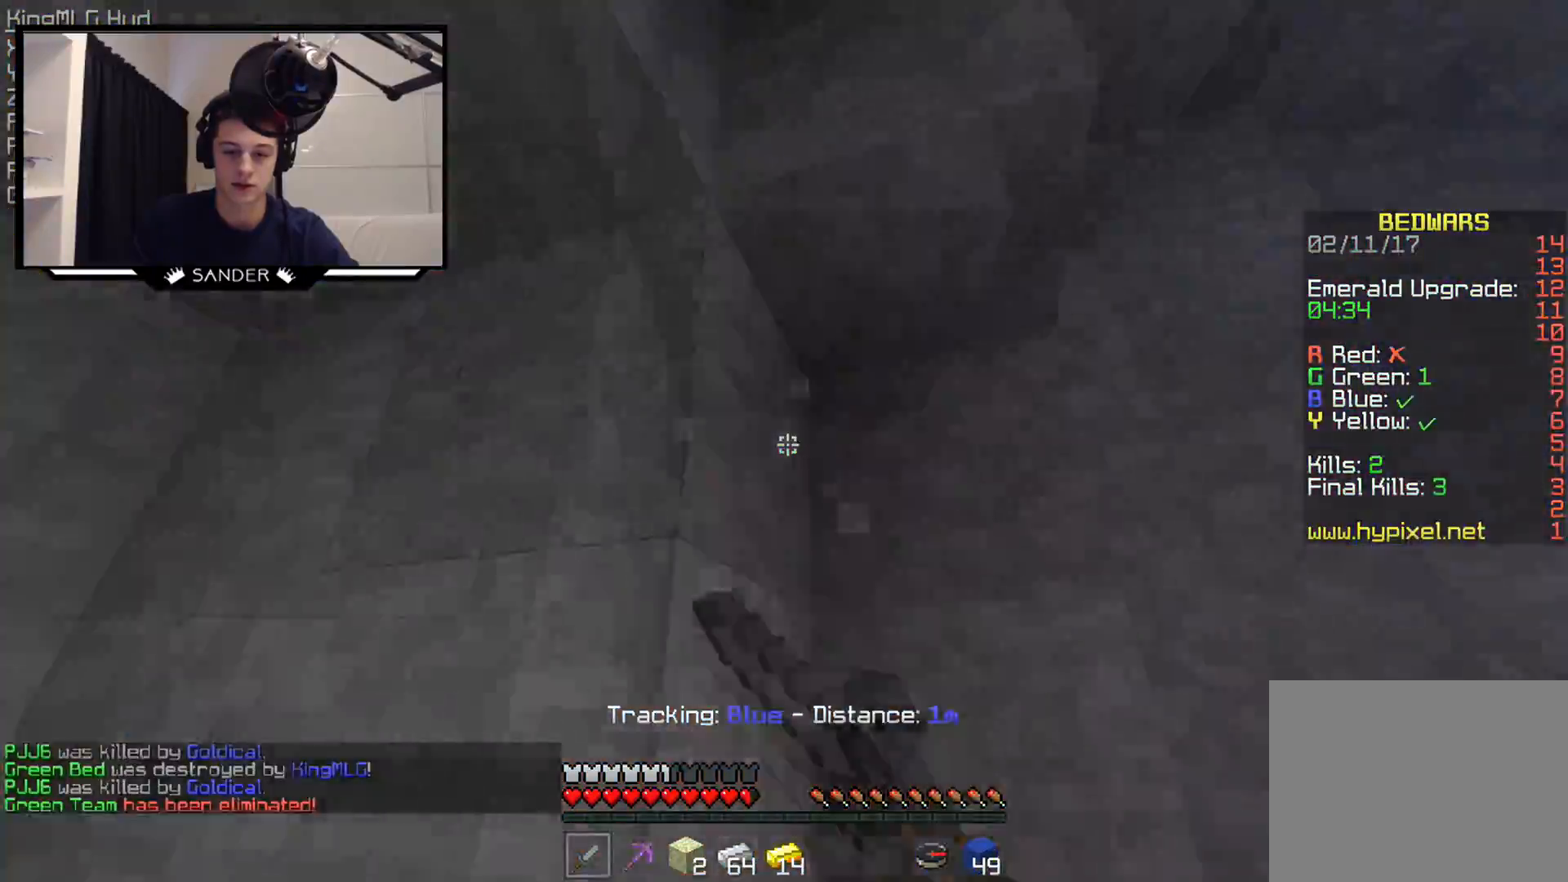
{"keys": ["w"], "mouse": [], "events": [[100, "d", "down"], [100, "mouse_left", "down"], [100, "w", "up"], [150, "a", "up"], [200, "mouse_left", "up"], [200, "w", "down"], [250, "mouse_left", "down"], [300, "d", "up"], [350, "mouse_left", "up"], [450, "mouse_left", "down"], [500, "mouse_left", "up"]]}
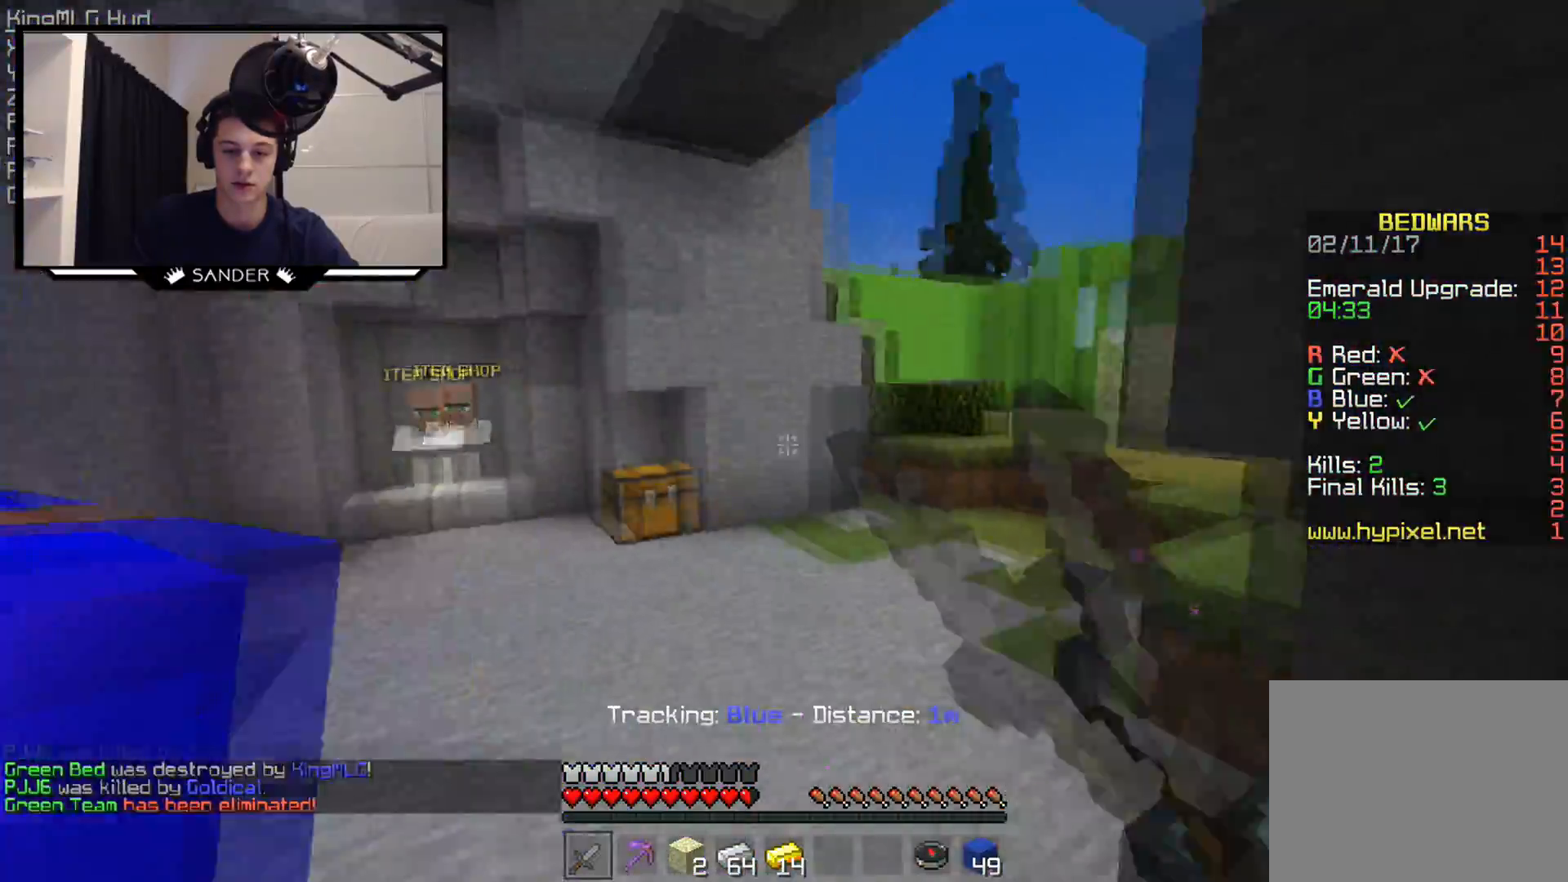
{"keys": ["d", "w"], "mouse": ["left"], "events": [[50, "d", "down"], [150, "mouse_left", "down"], [250, "mouse_left", "up"], [300, "mouse_left", "down"]]}
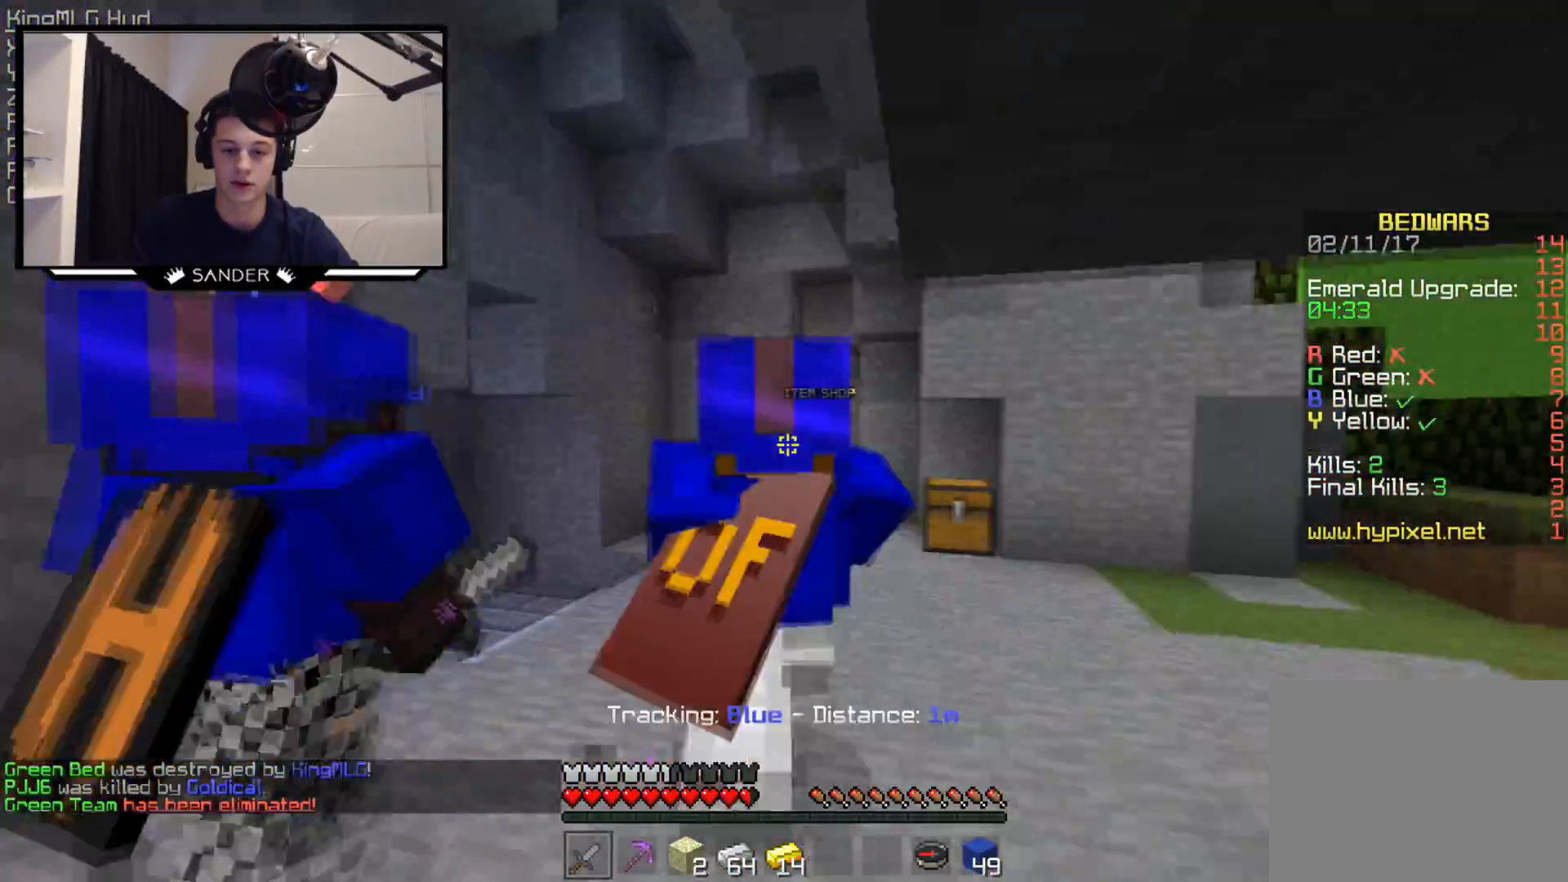
{"keys": ["d"], "mouse": [], "events": [[50, "mouse_left", "up"], [150, "mouse_left", "down"], [300, "mouse_left", "up"], [300, "w", "up"], [400, "mouse_left", "down"], [450, "mouse_left", "up"]]}
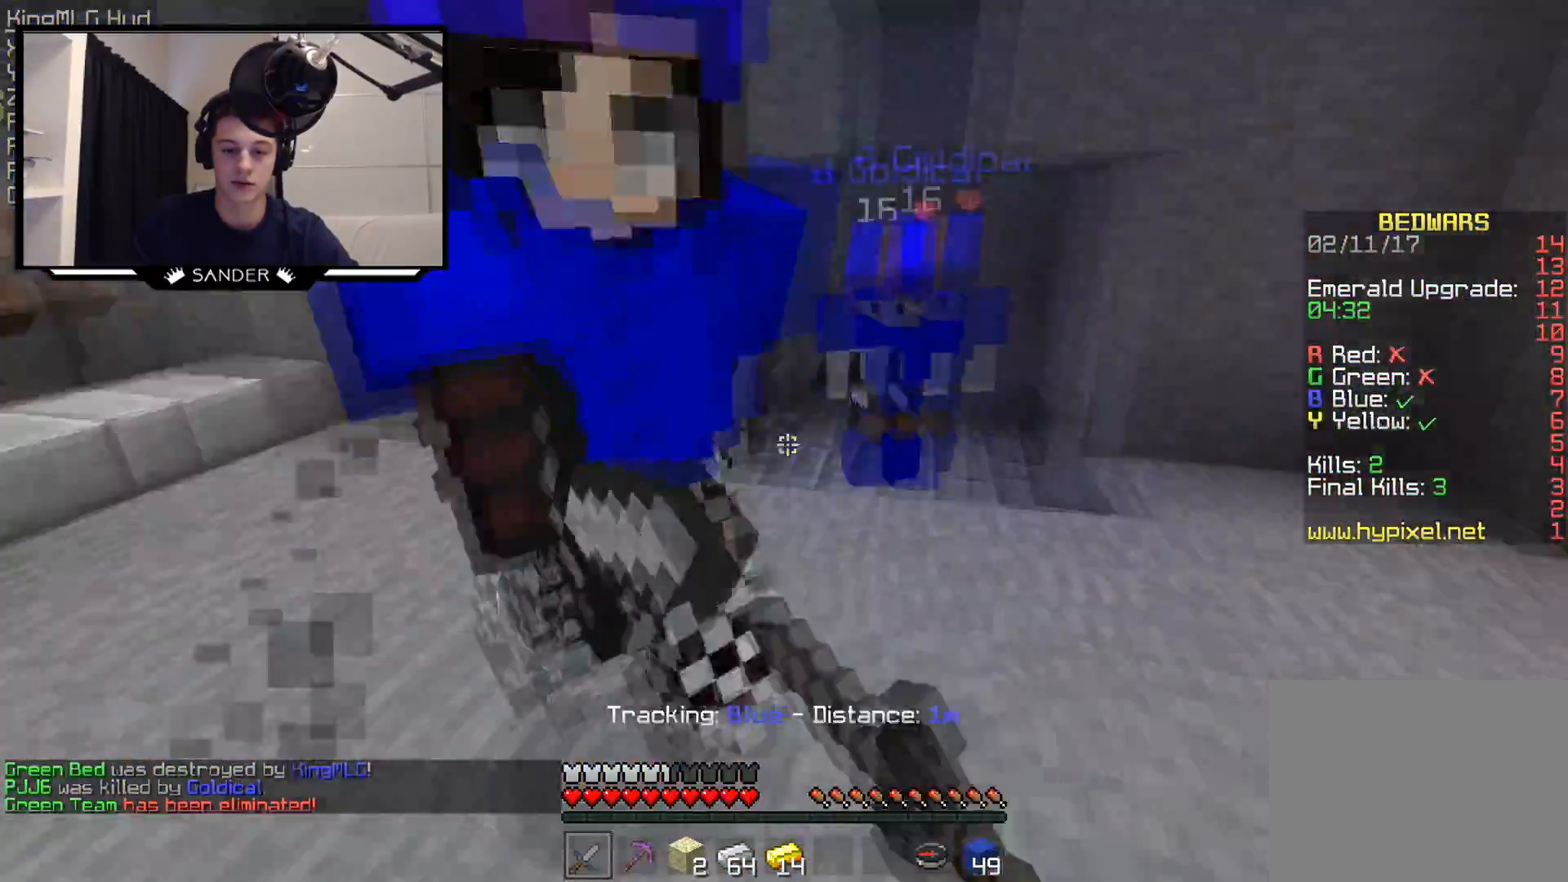
{"keys": ["a", "w"], "mouse": ["left"], "events": [[100, "s", "down"], [150, "a", "down"], [200, "d", "up"], [300, "s", "up"], [400, "mouse_left", "down"], [450, "w", "down"]]}
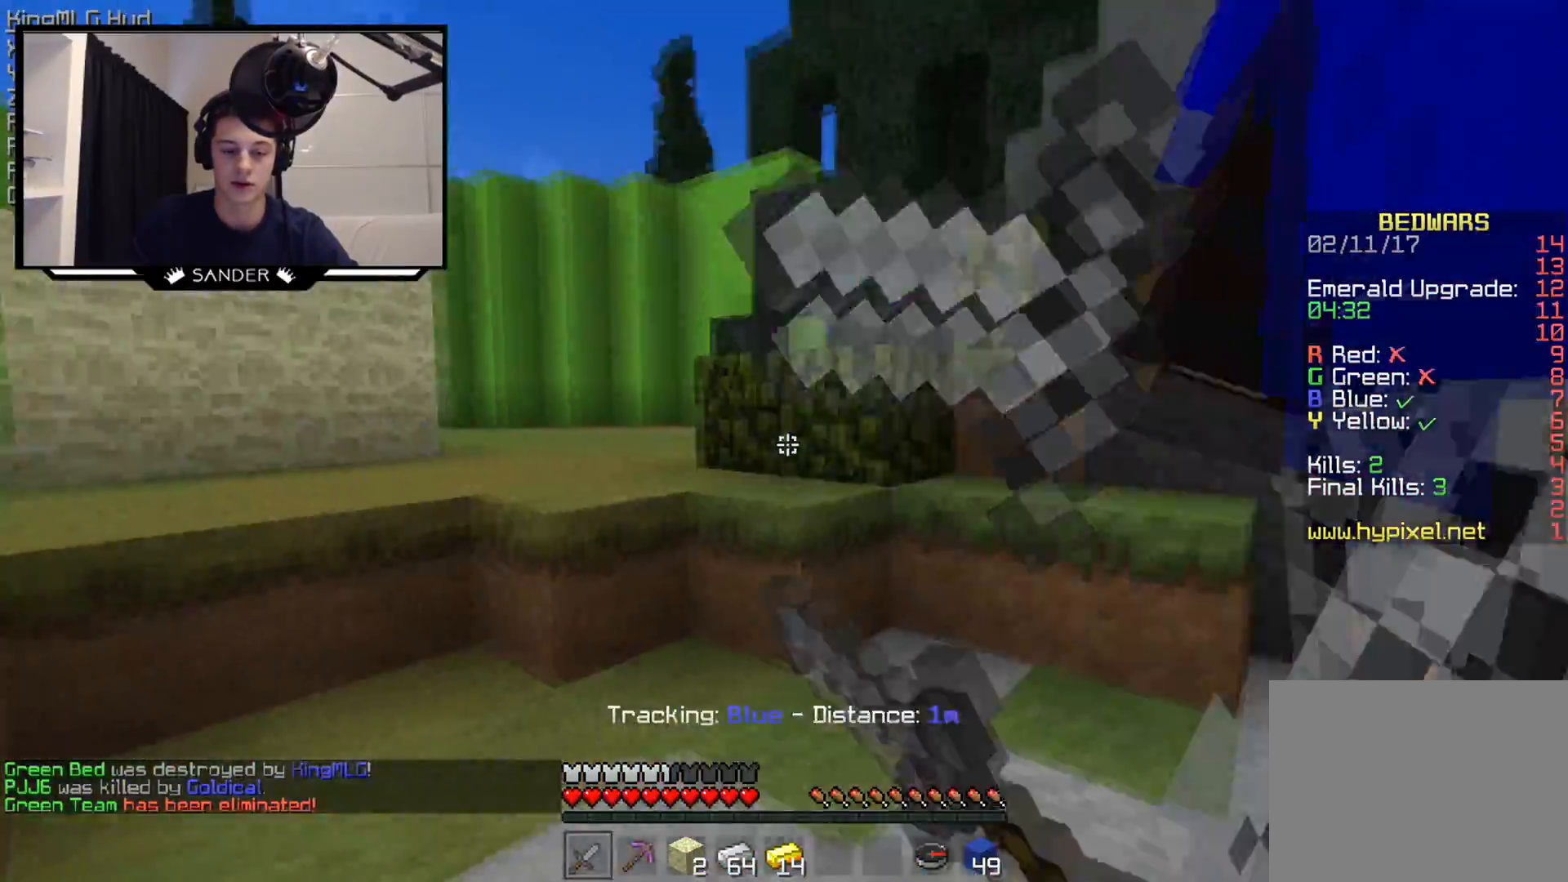
{"keys": ["w"], "mouse": [], "events": [[50, "mouse_left", "up"], [300, "a", "up"]]}
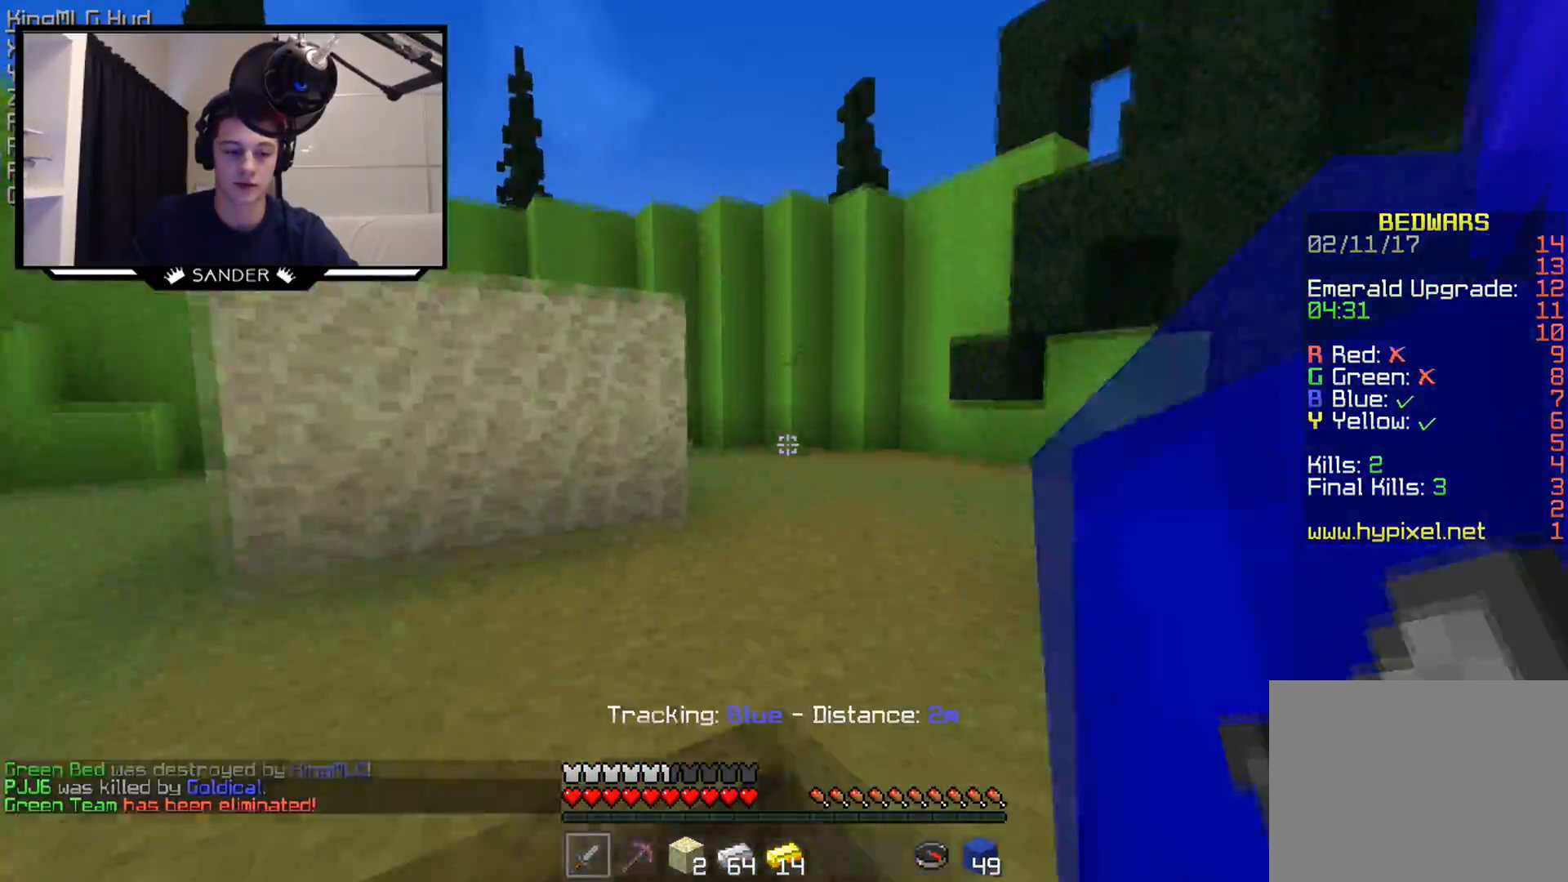
{"keys": ["w"], "mouse": [], "events": []}
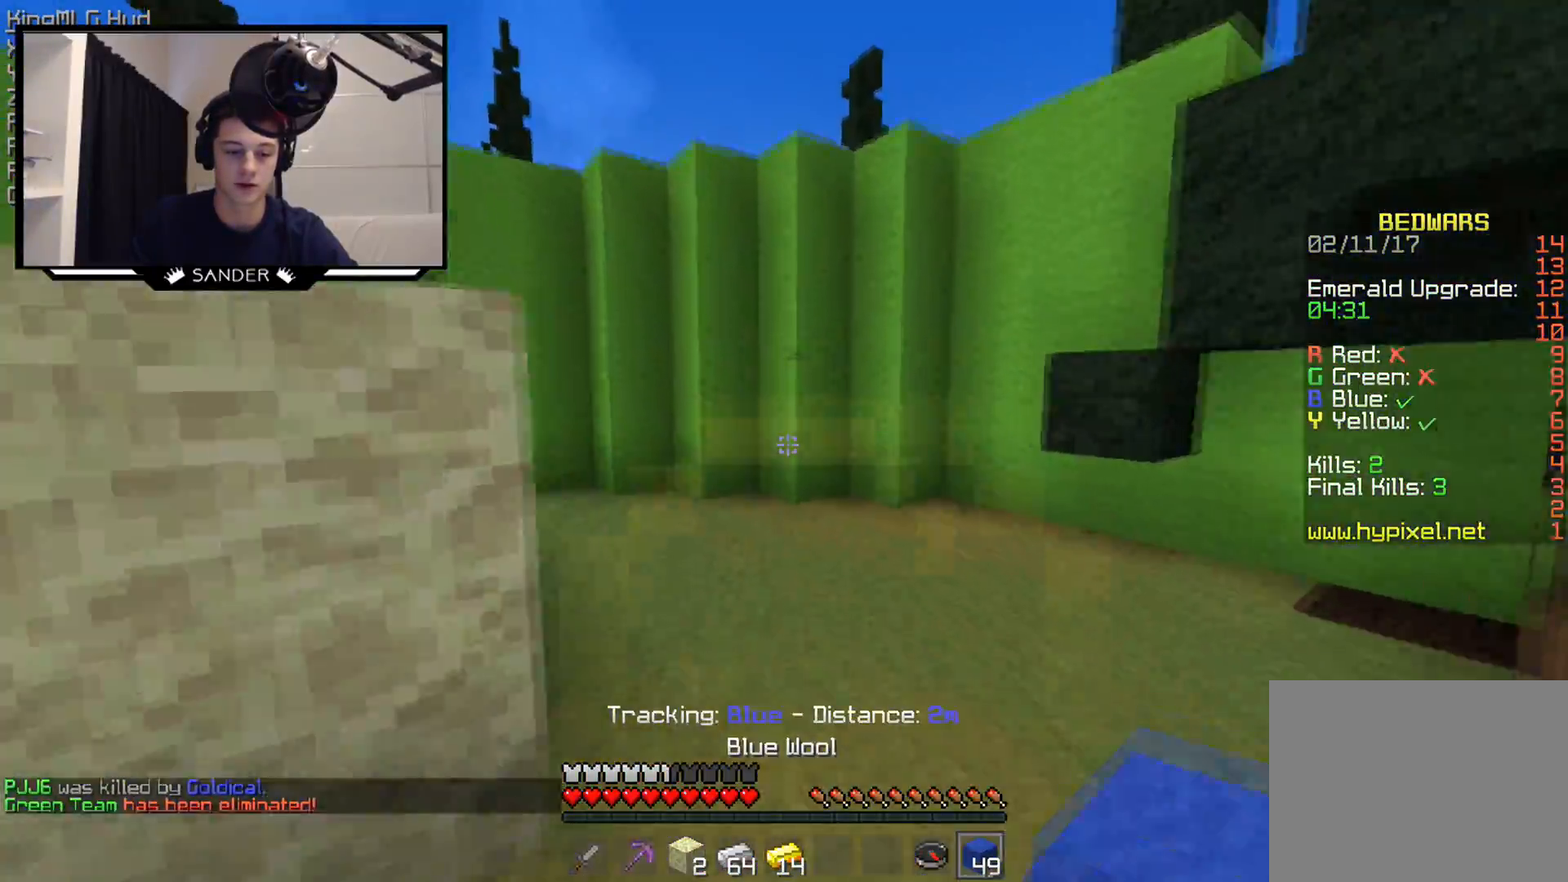
{"keys": ["w"], "mouse": [], "events": [[50, "d", "down"], [150, "mouse_left", "down"], [200, "d", "up"], [250, "mouse_left", "up"], [400, "mouse_left", "down"], [500, "mouse_left", "up"]]}
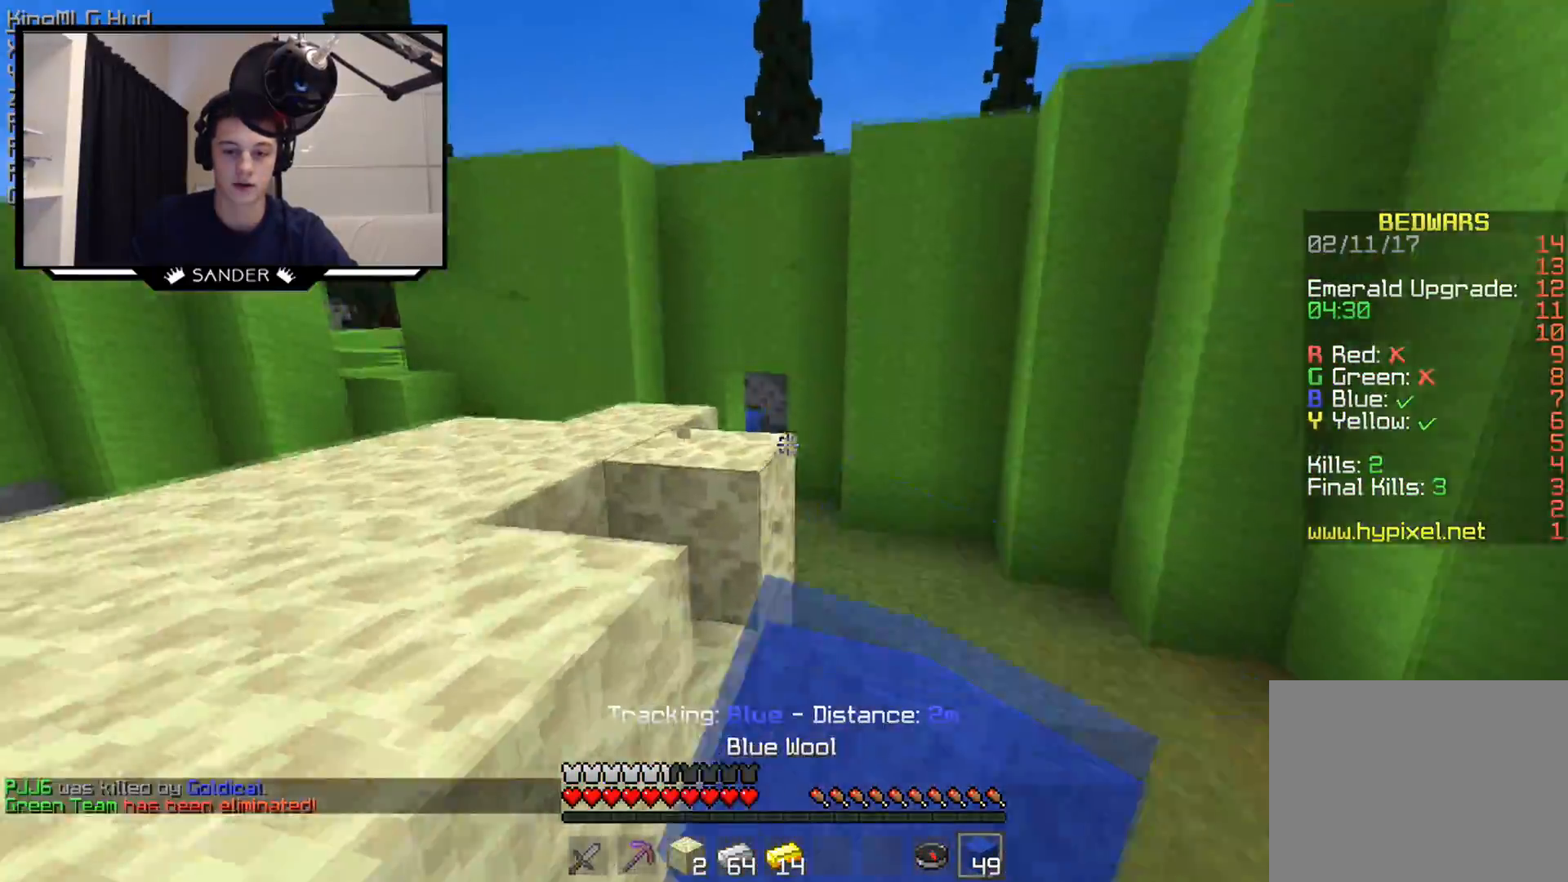
{"keys": ["w"], "mouse": [], "events": [[50, "d", "down"], [300, "d", "up"], [350, "mouse_left", "down"], [450, "mouse_left", "up"]]}
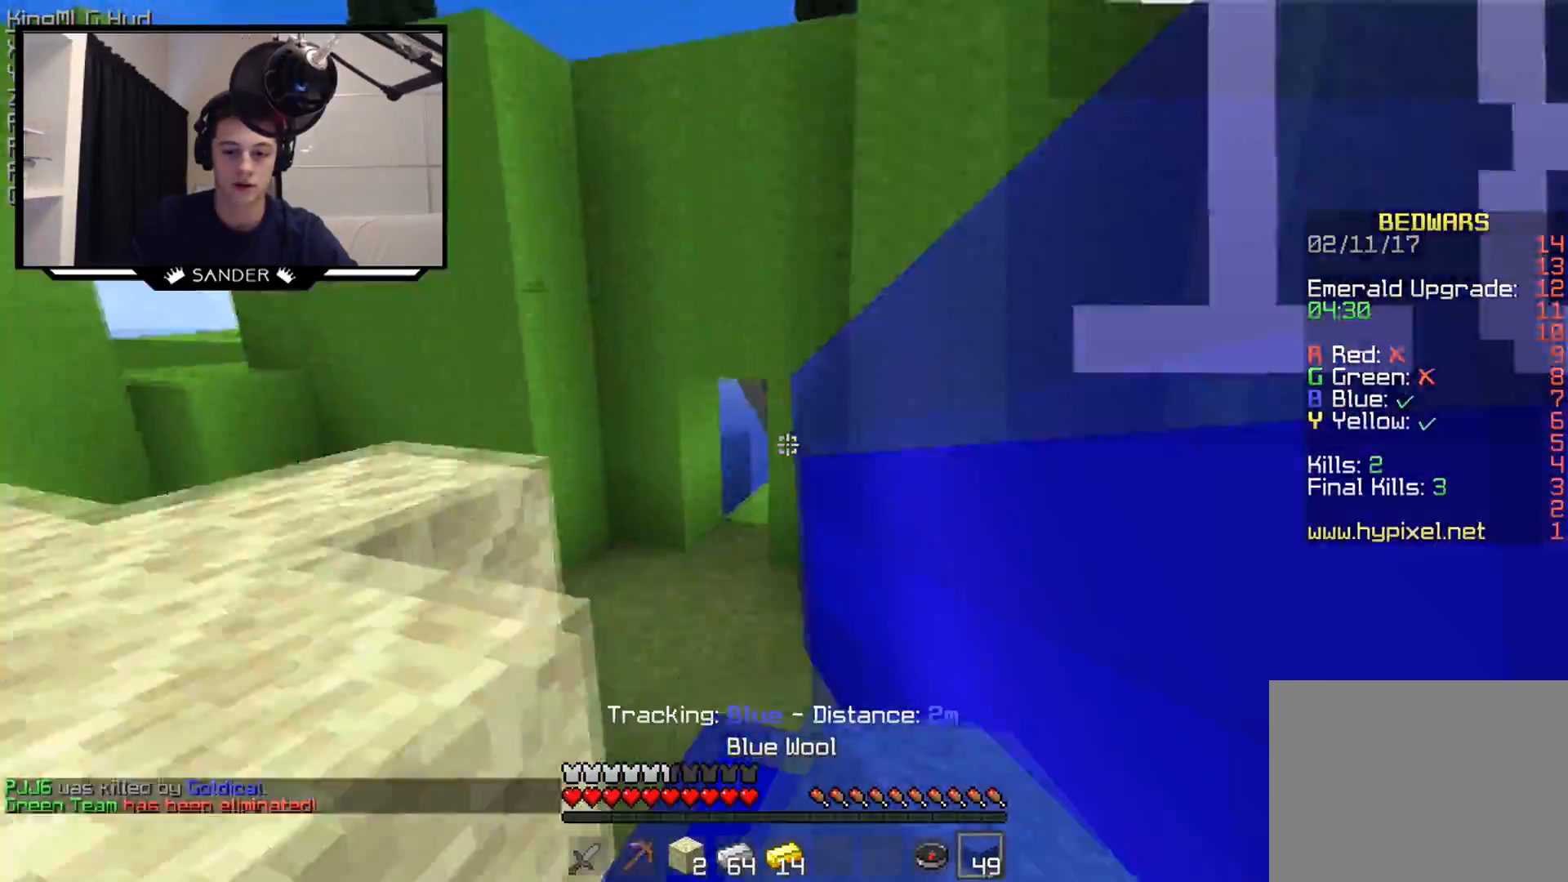
{"keys": ["a", "w"], "mouse": [], "events": [[100, "a", "down"]]}
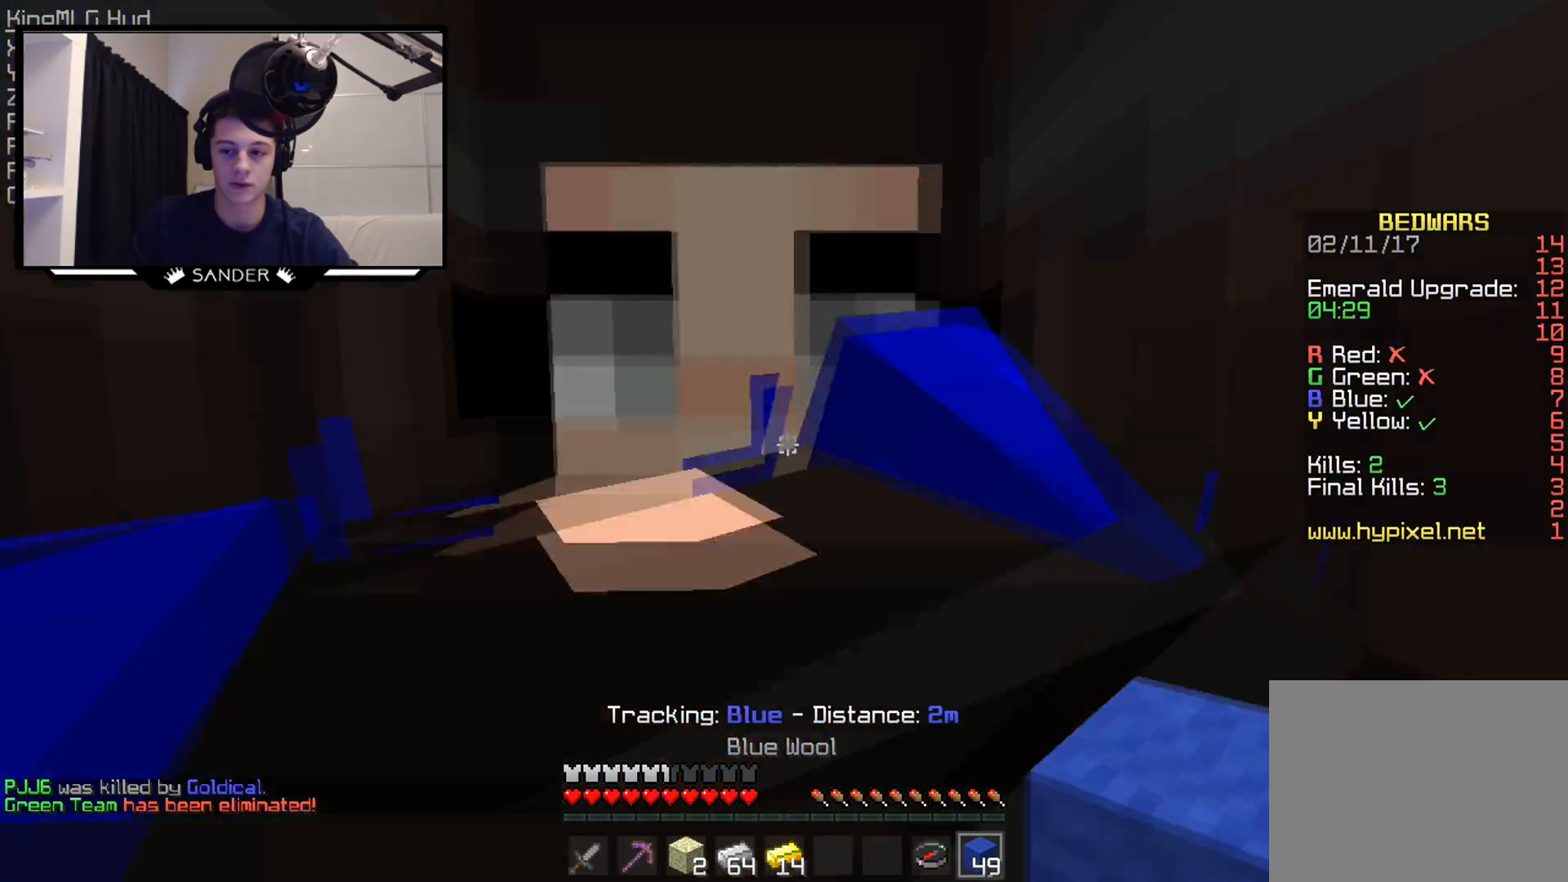
{"keys": [], "mouse": [], "events": [[200, "a", "up"], [250, "w", "up"]]}
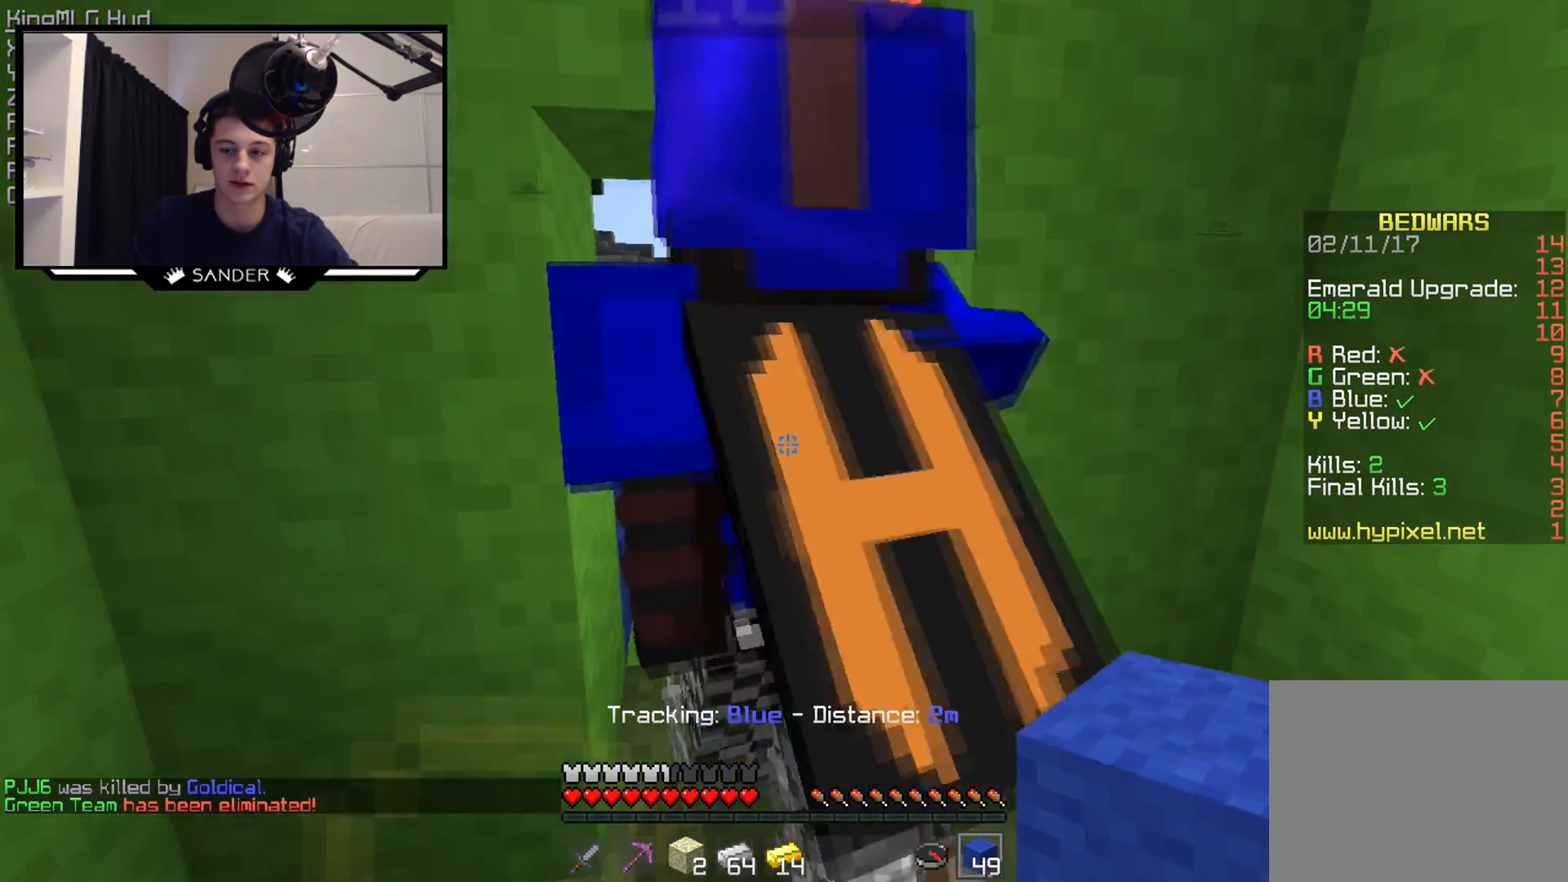
{"keys": ["w"], "mouse": [], "events": [[450, "w", "down"]]}
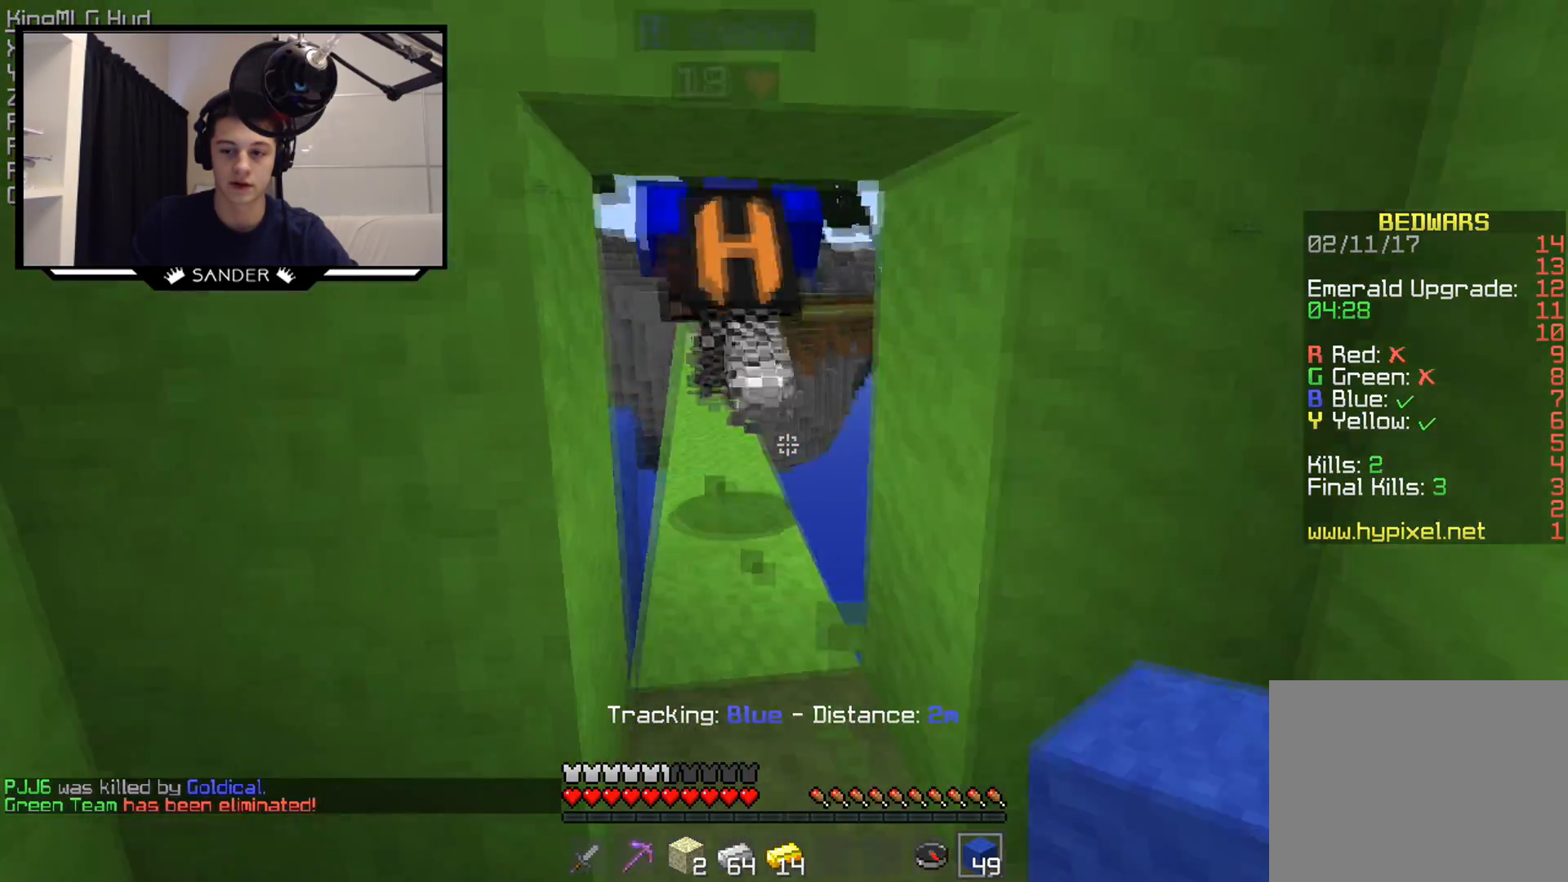
{"keys": ["w"], "mouse": [], "events": [[450, "a", "down"], [500, "a", "up"]]}
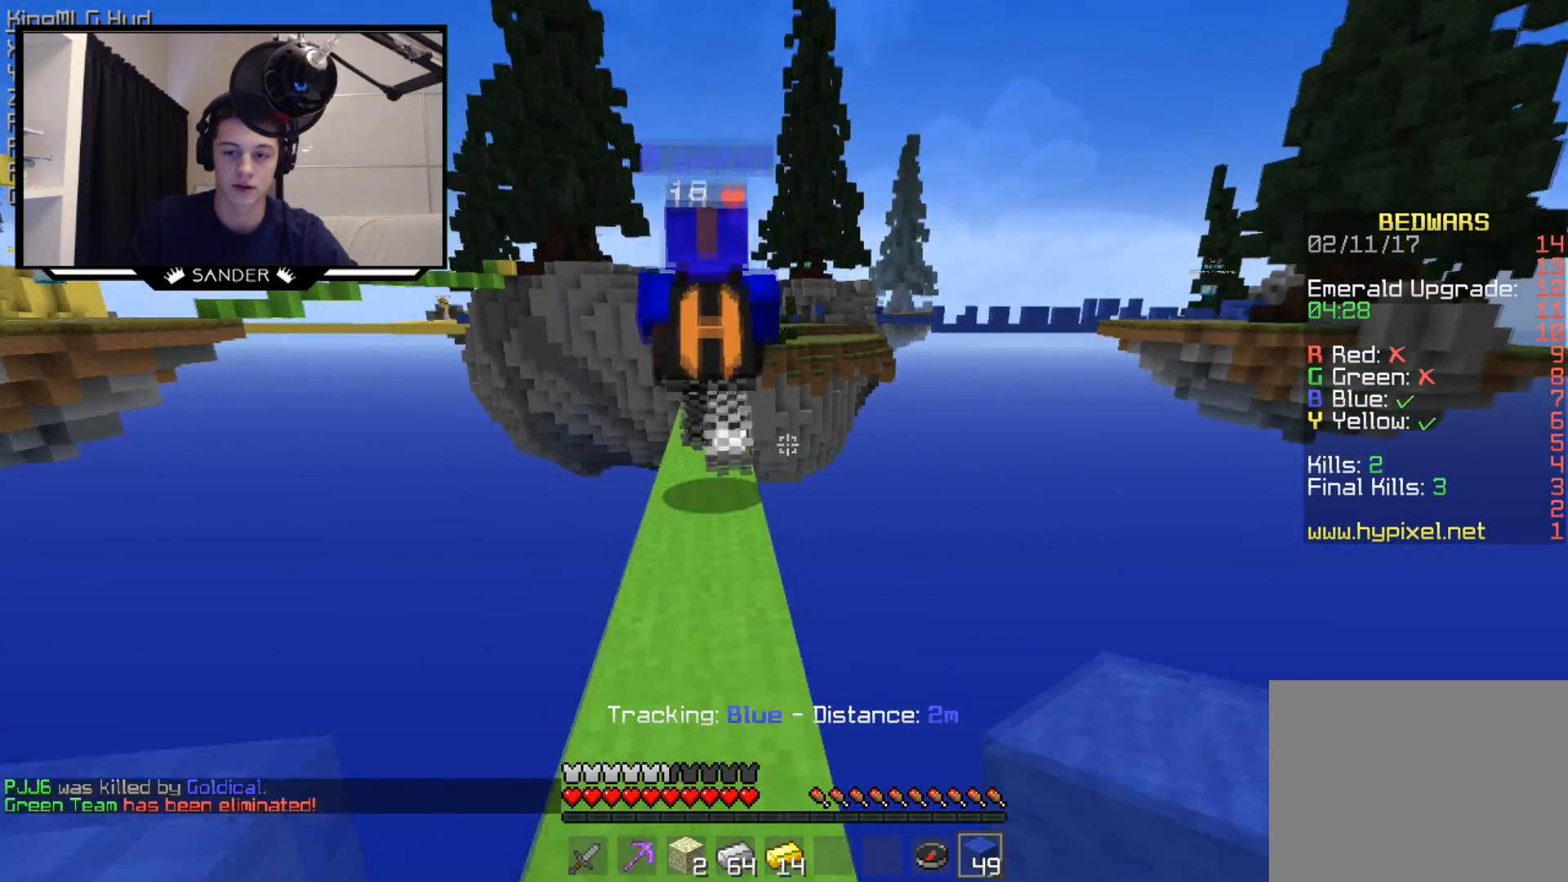
{"keys": ["w"], "mouse": [], "events": []}
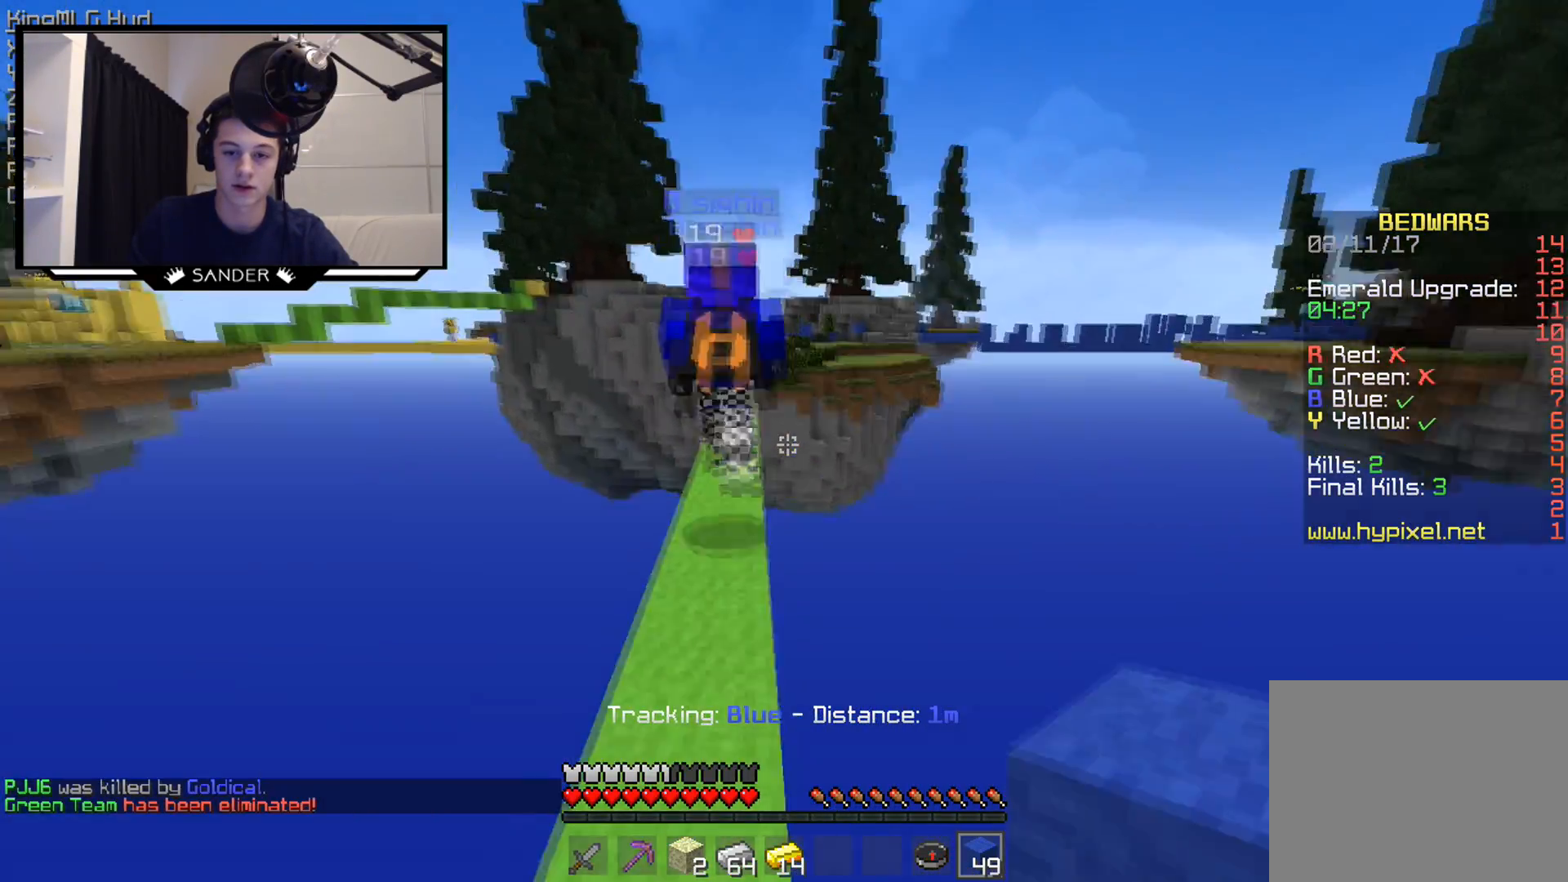
{"keys": ["w"], "mouse": [], "events": [[200, "a", "down"], [450, "a", "up"]]}